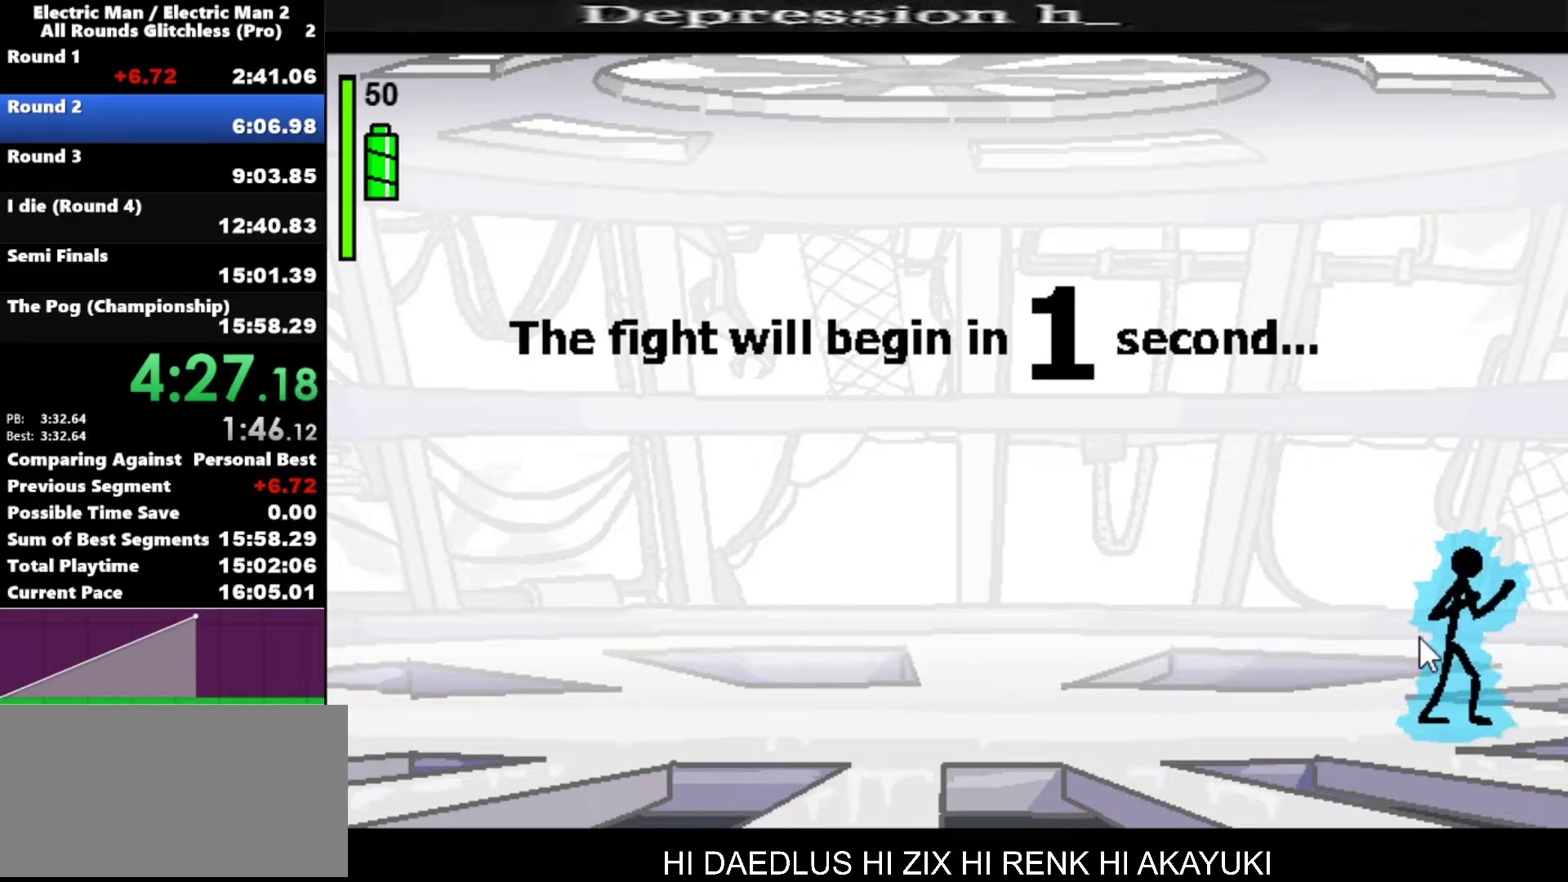
Gameplay with keyboard; each line is a JSON object with the keys held at the frame after it. "events" lists presses ("down") and releases ("up") of "a", "d", "down", "e", "left", "q", "right", "s", "space", "up" and "w" between this image and that frame as [ms after this image, input, new state], when the widget could be followed in between. No other keys are recorded. Mouse input is not recorded.
{"keys": [], "events": []}
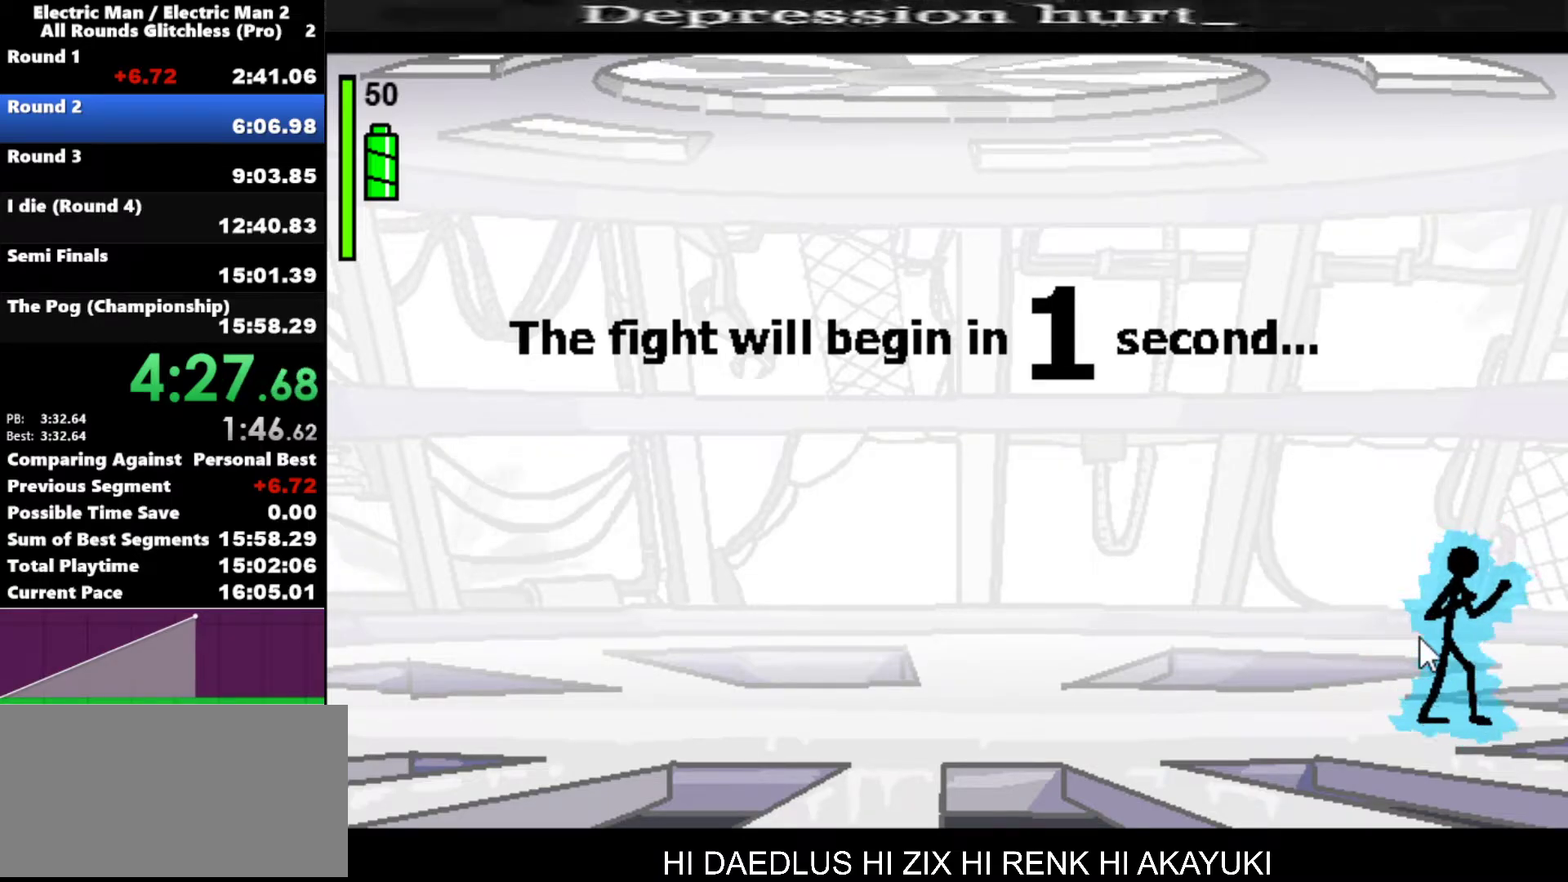
{"keys": [], "events": [[67, "right", "down"], [250, "right", "up"]]}
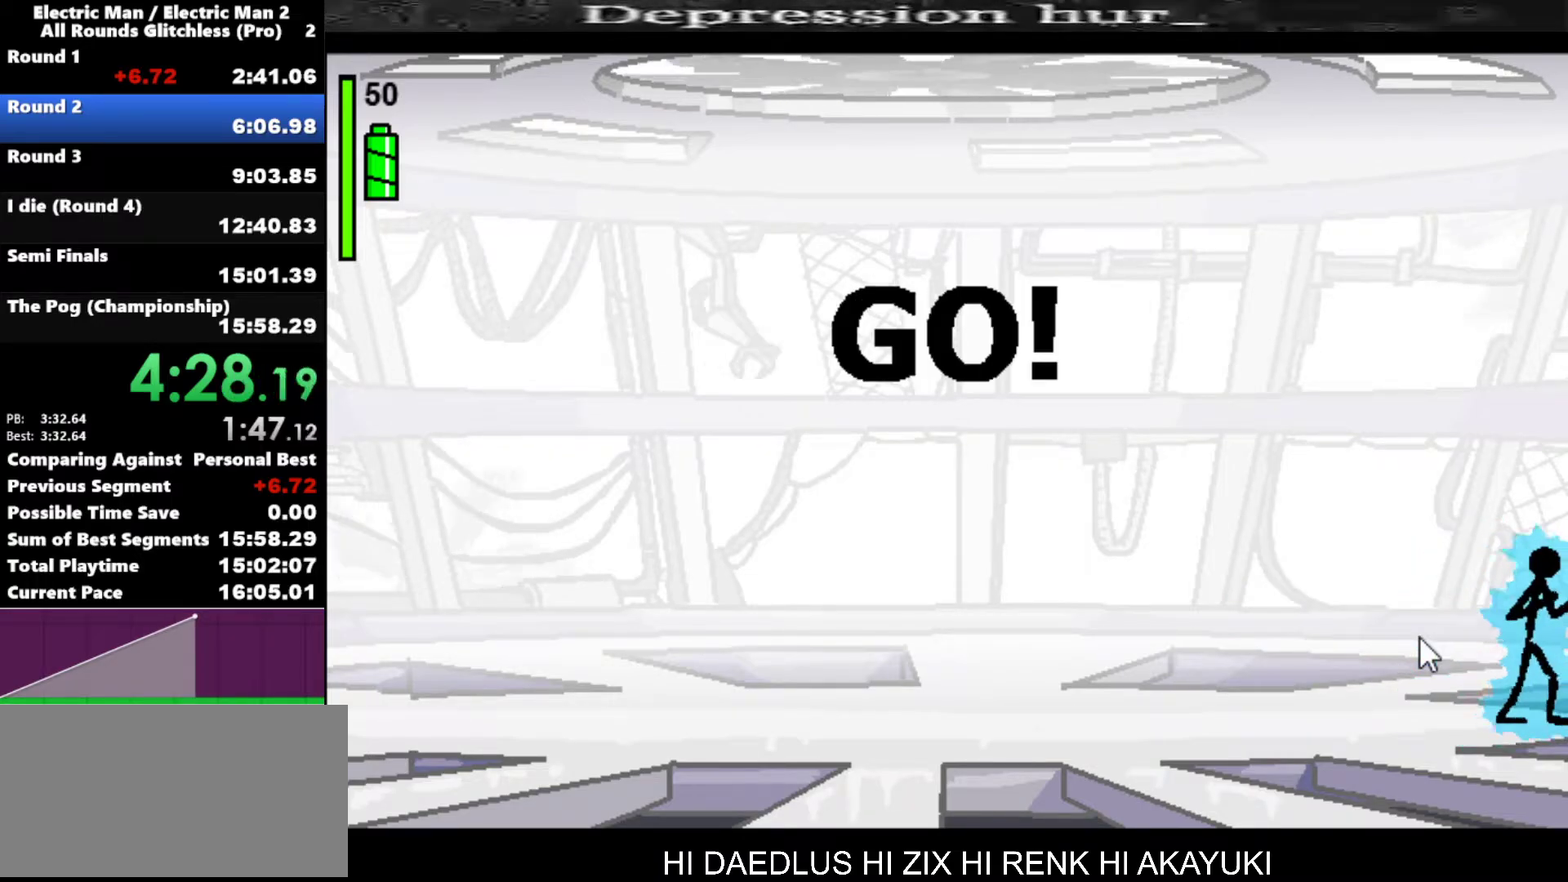
{"keys": ["a"], "events": [[67, "left", "down"], [267, "left", "up"], [267, "right", "down"], [400, "a", "down"], [400, "right", "up"]]}
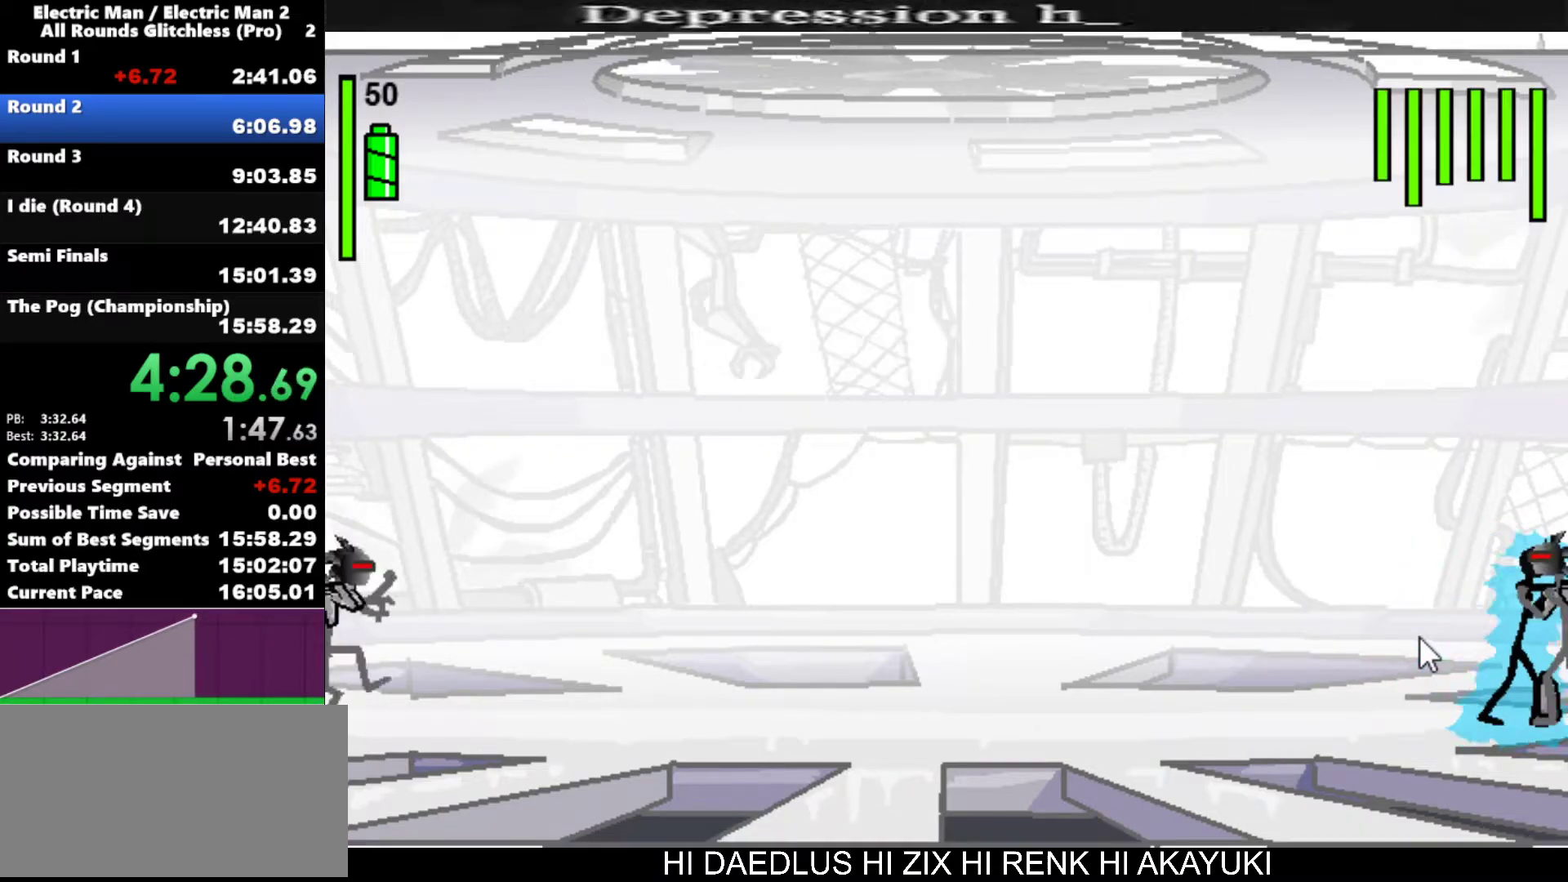
{"keys": ["a"], "events": []}
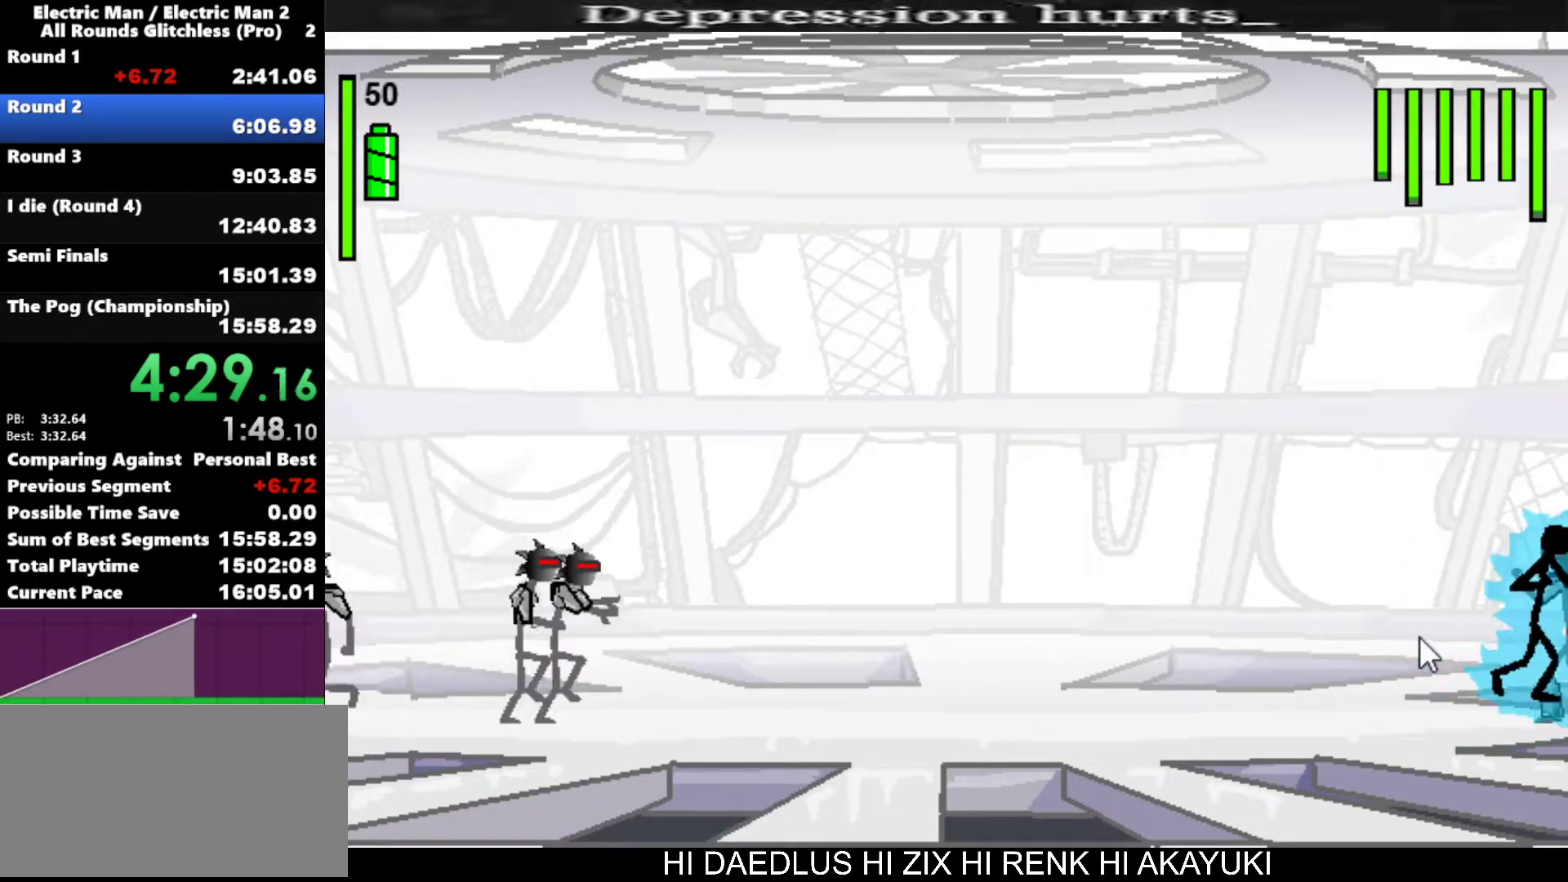
{"keys": ["s"], "events": [[17, "a", "up"], [17, "s", "down"]]}
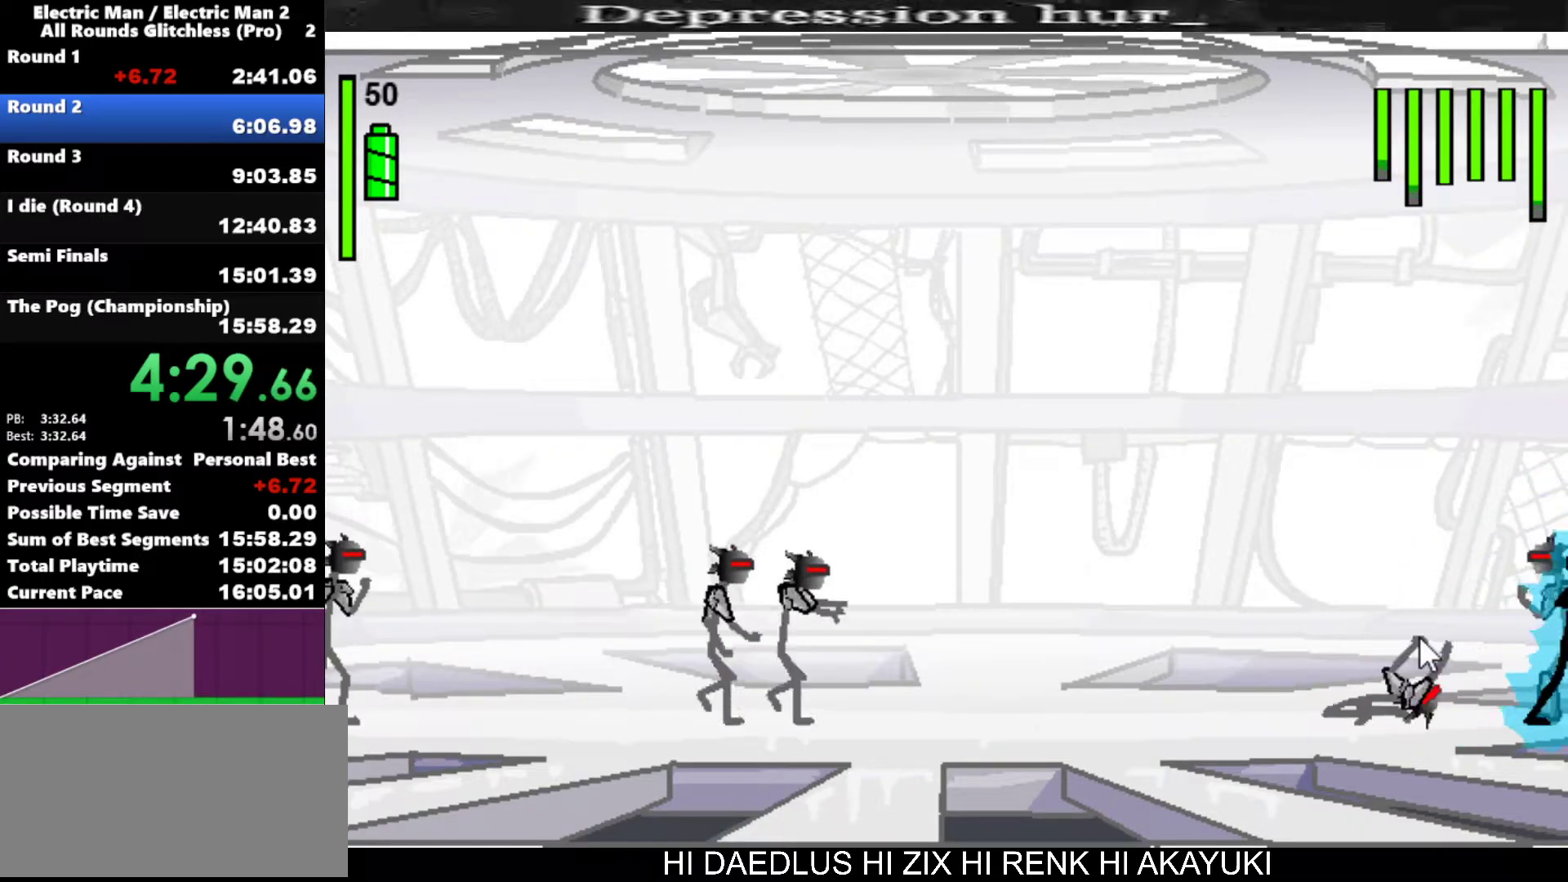
{"keys": [], "events": [[367, "s", "up"]]}
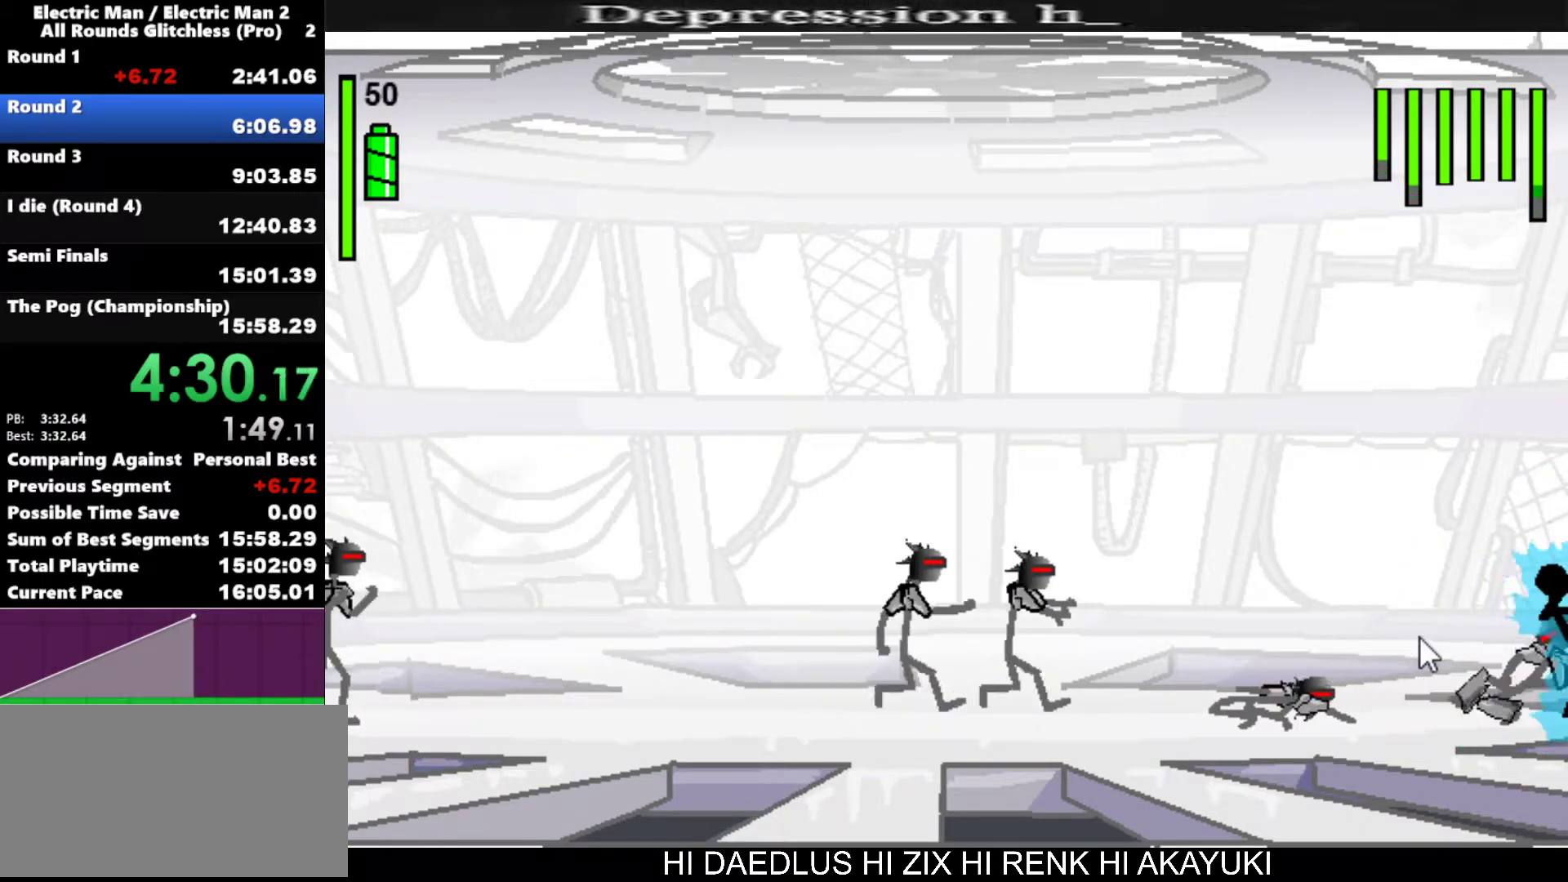
{"keys": [], "events": []}
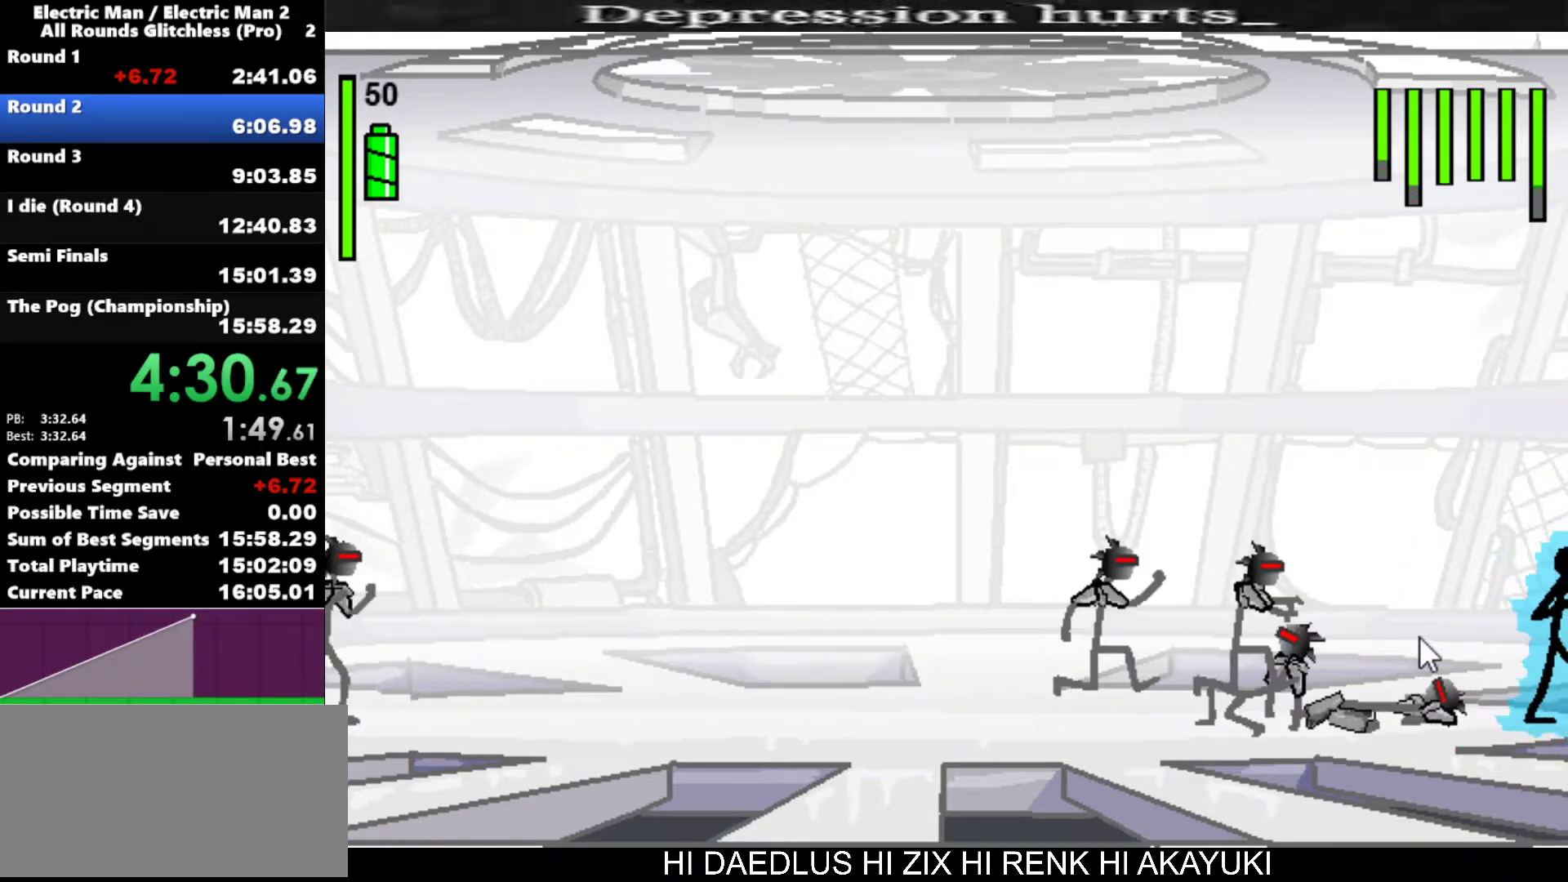
{"keys": ["a"], "events": [[100, "left", "down"], [283, "a", "down"], [283, "left", "up"]]}
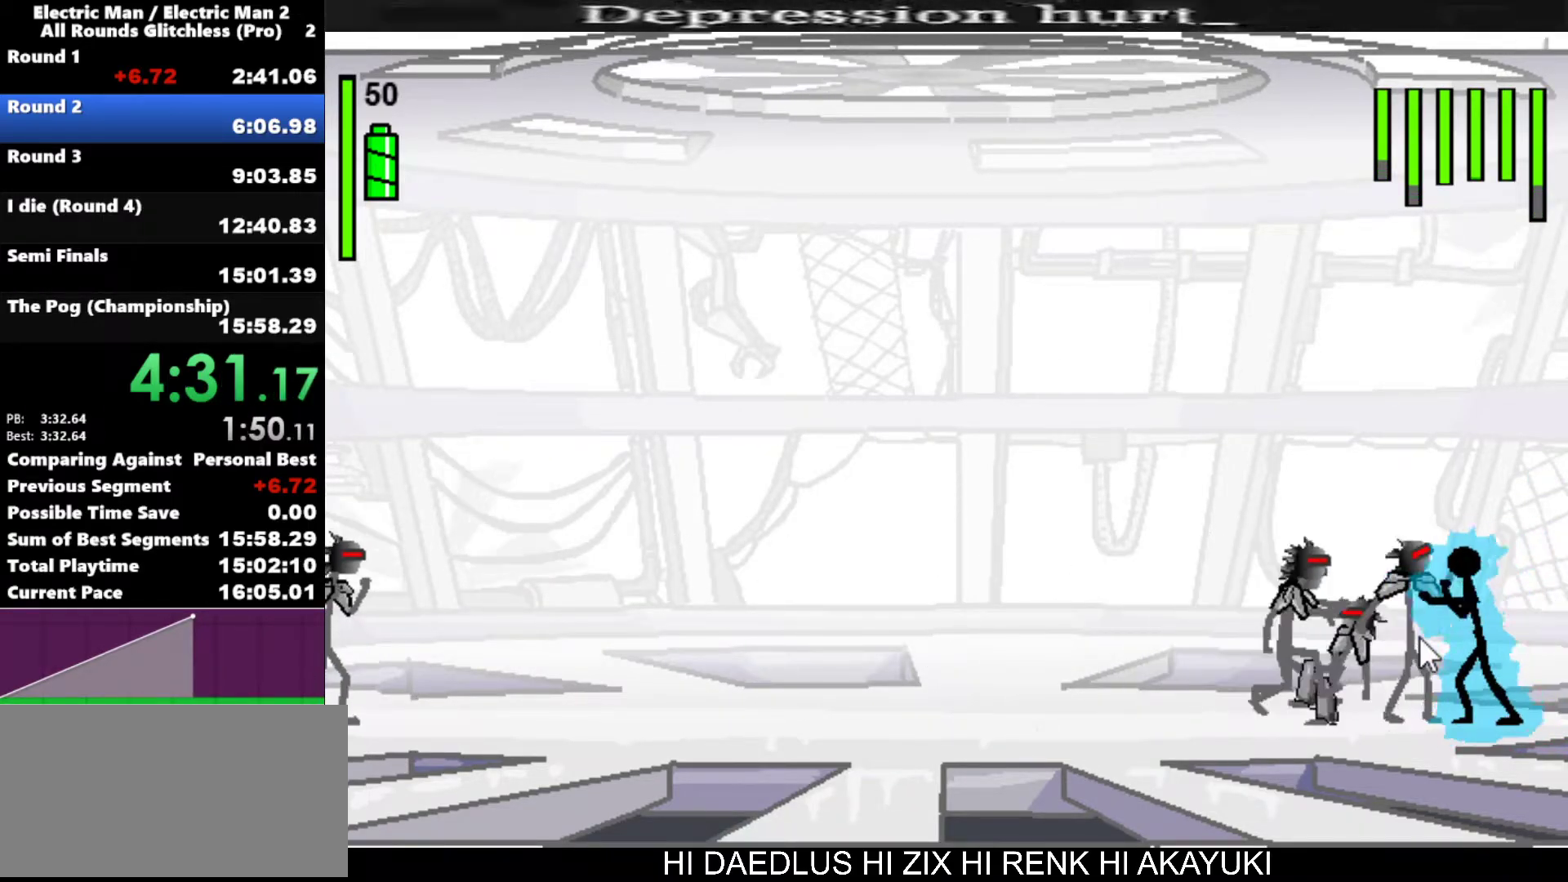
{"keys": ["w"], "events": [[350, "a", "up"], [450, "w", "down"]]}
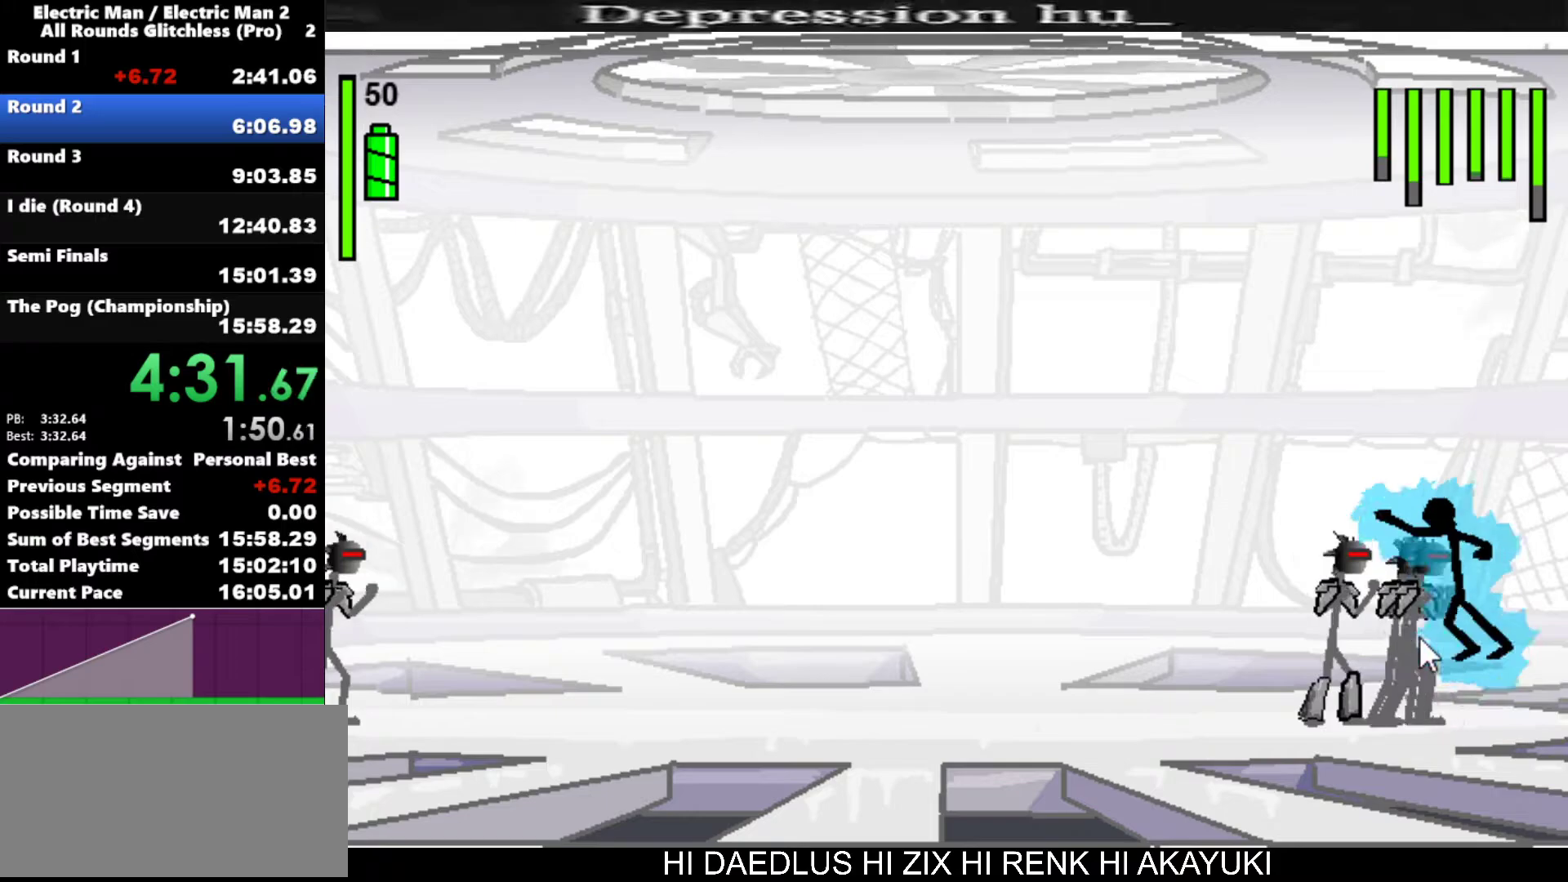
{"keys": ["w"], "events": []}
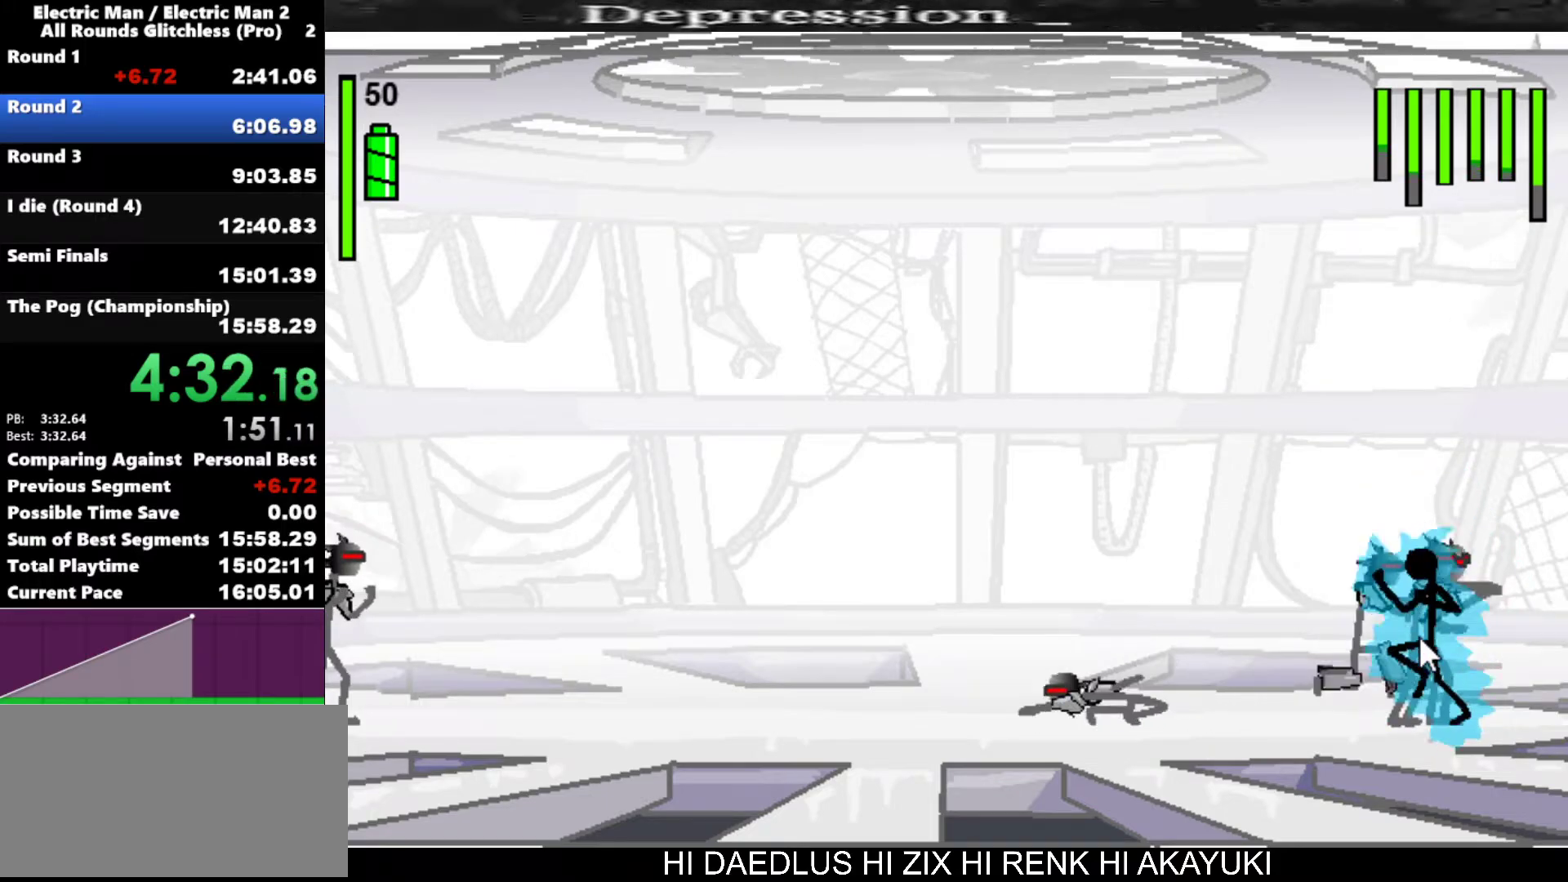
{"keys": [], "events": [[17, "w", "up"]]}
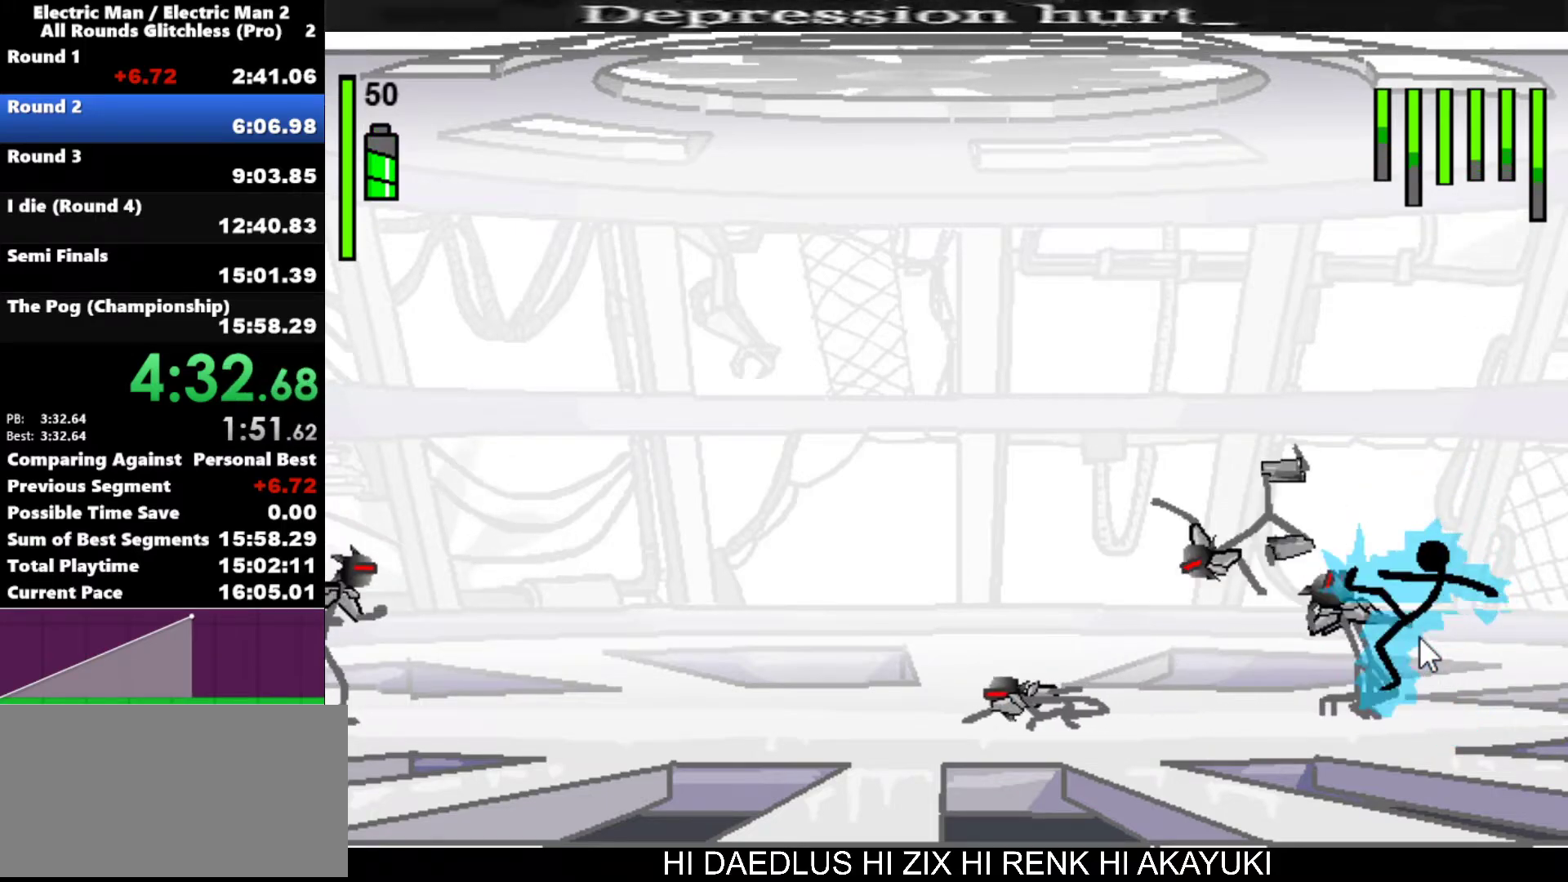
{"keys": [], "events": []}
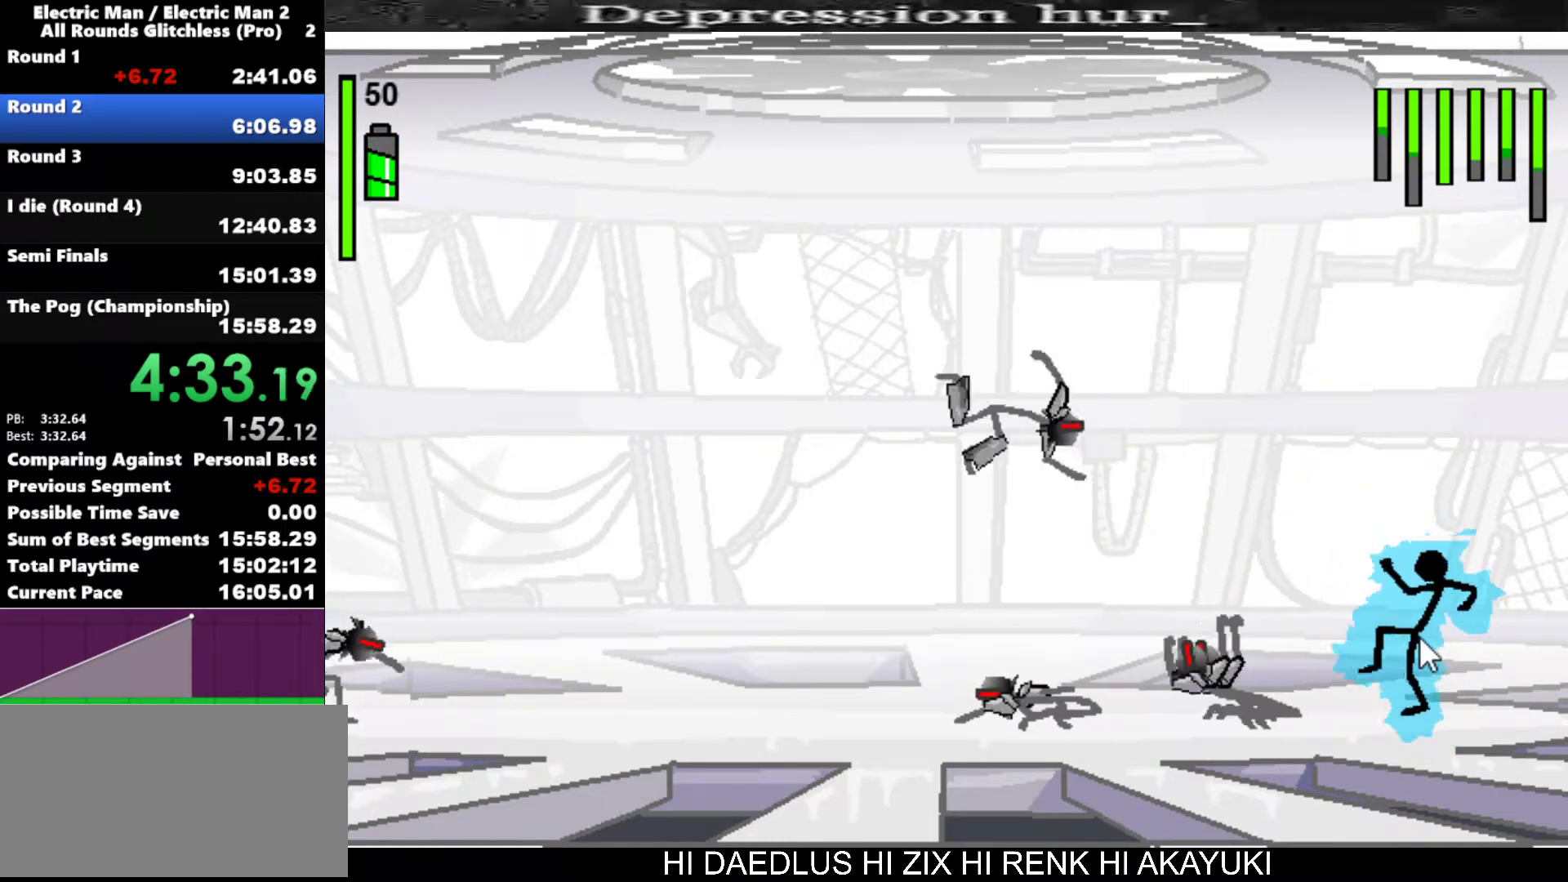
{"keys": ["left"], "events": [[133, "left", "down"], [283, "left", "up"], [367, "left", "down"]]}
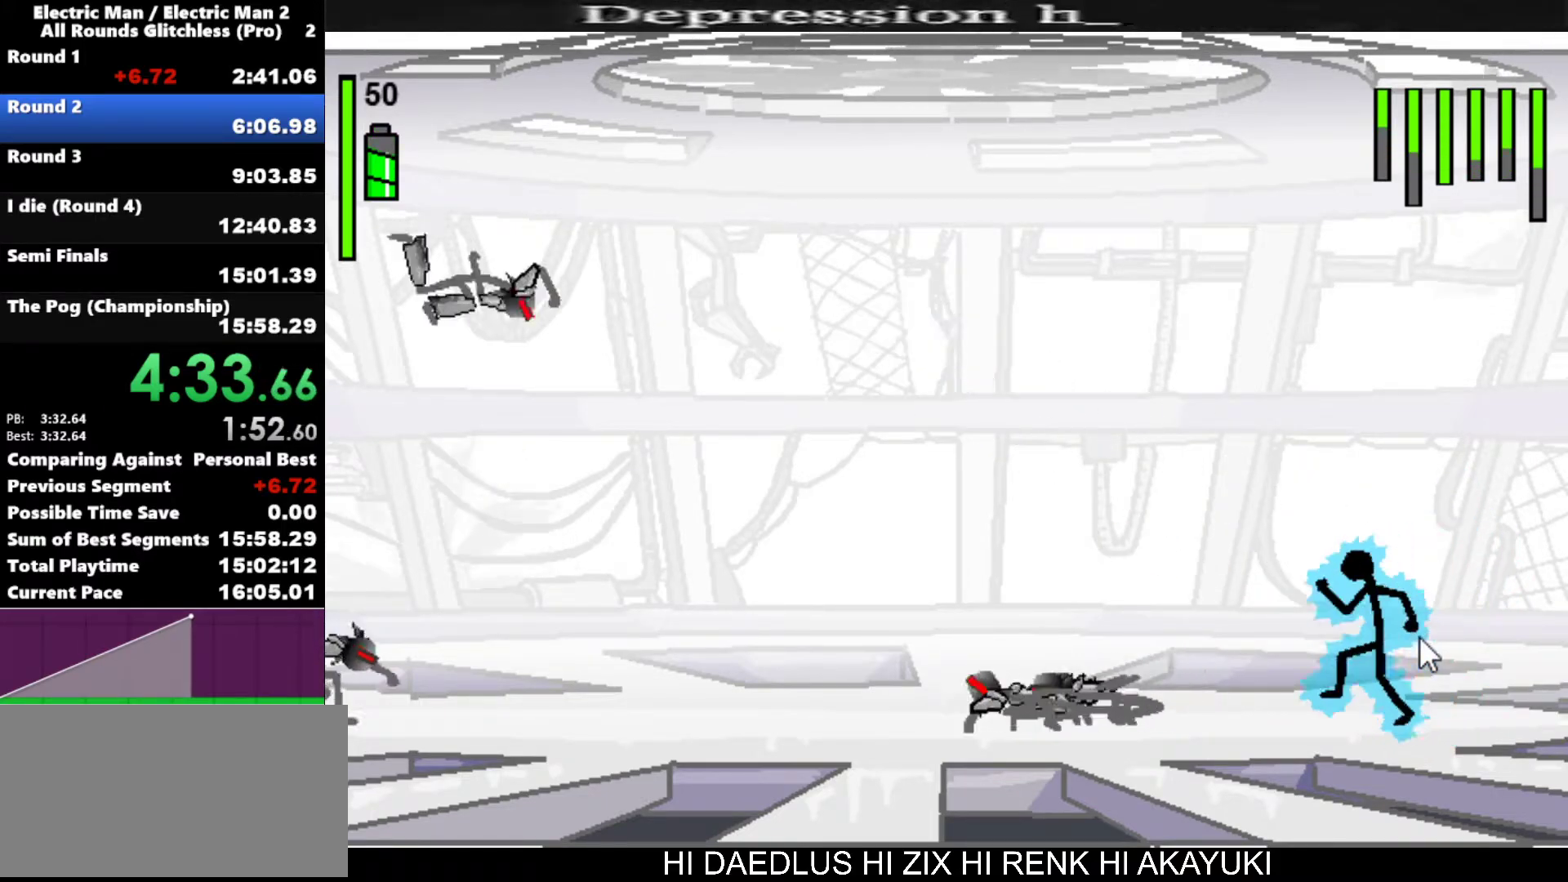
{"keys": ["left", "s"], "events": [[17, "left", "up"], [100, "left", "down"], [250, "left", "up"], [300, "left", "down"], [350, "s", "down"]]}
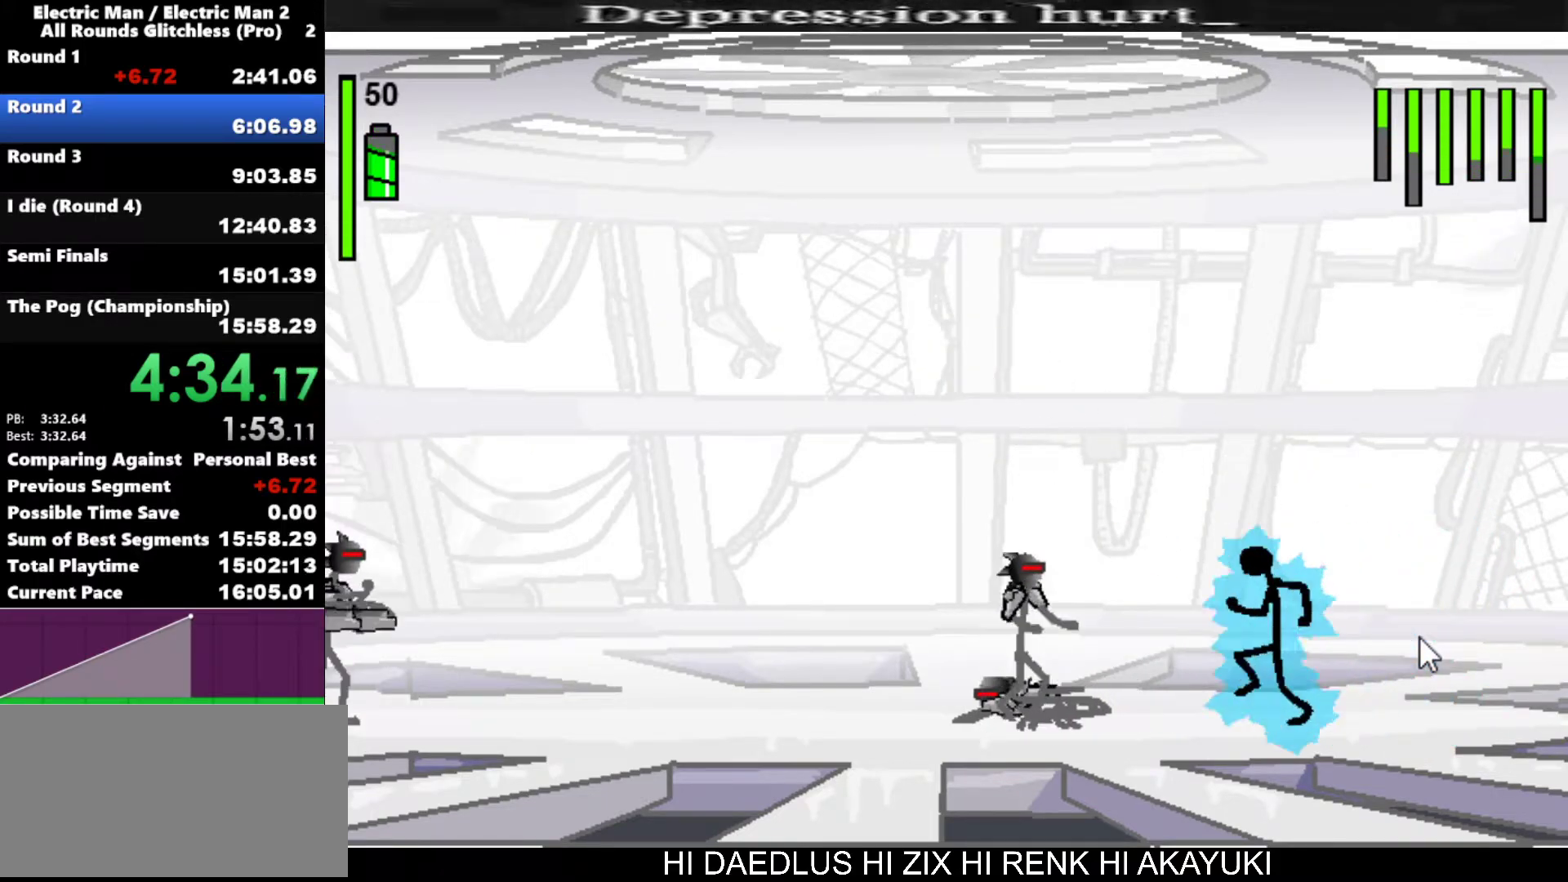
{"keys": ["left"], "events": [[67, "s", "up"]]}
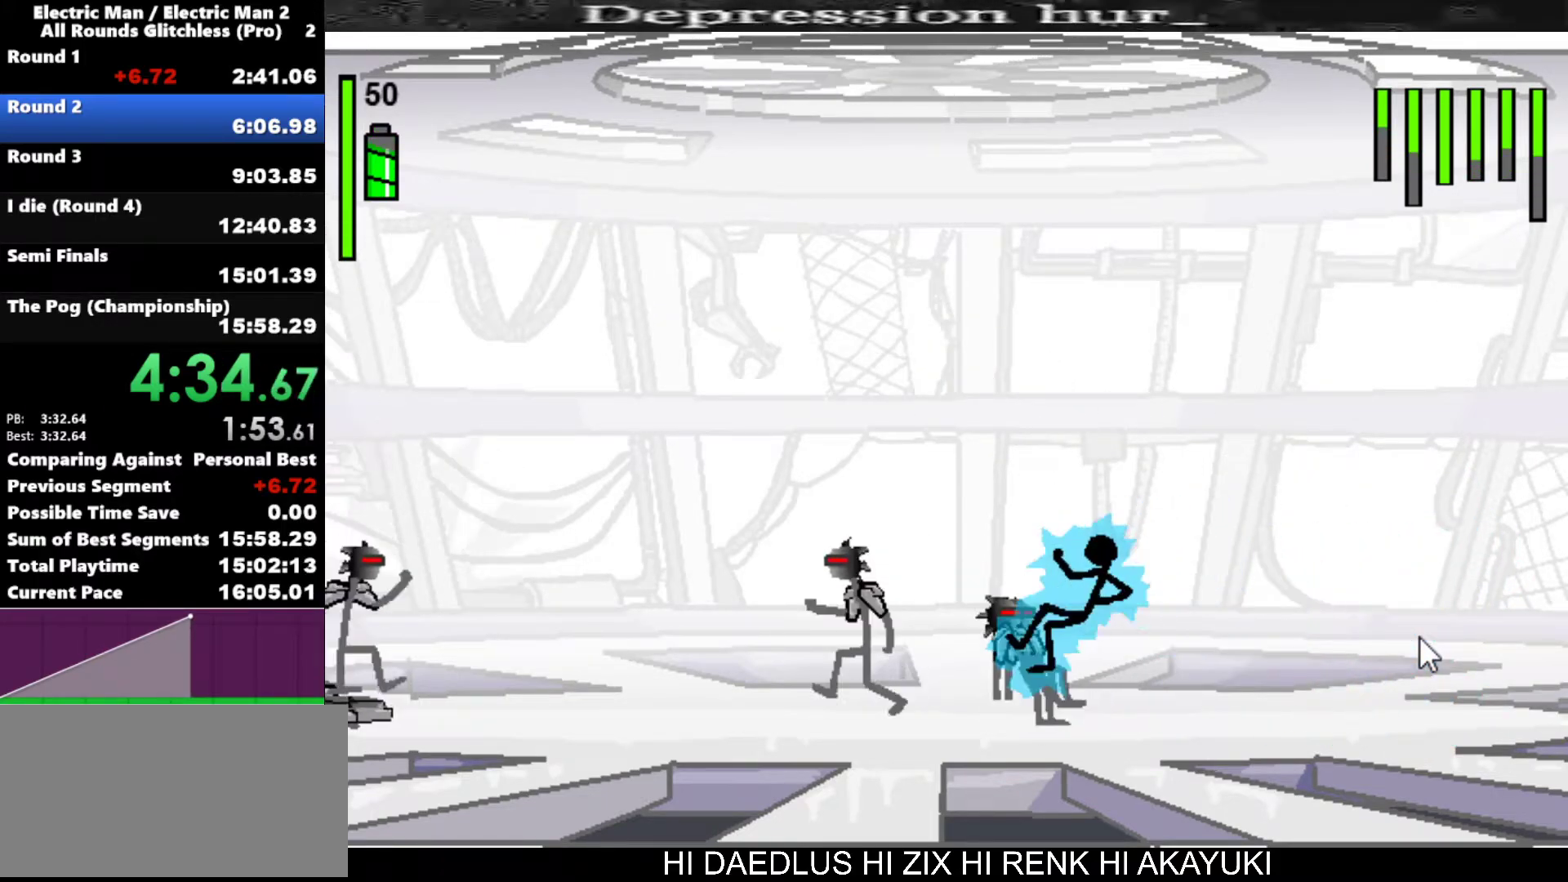
{"keys": ["a", "left"], "events": [[50, "left", "up"], [183, "right", "down"], [317, "right", "up"], [417, "a", "down"], [467, "left", "down"]]}
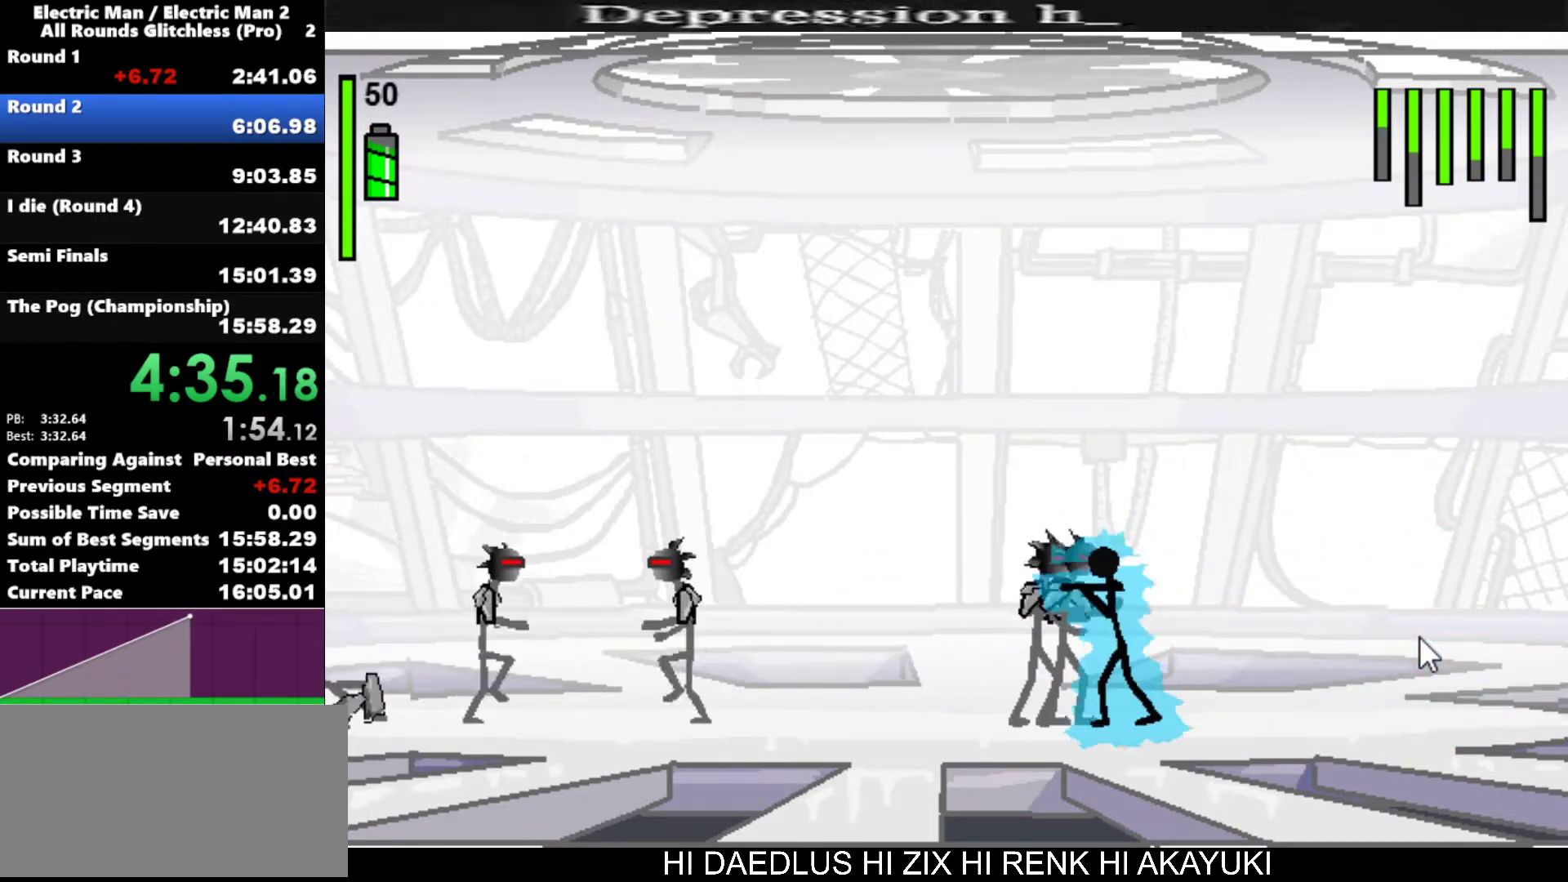
{"keys": ["a"], "events": [[167, "left", "up"]]}
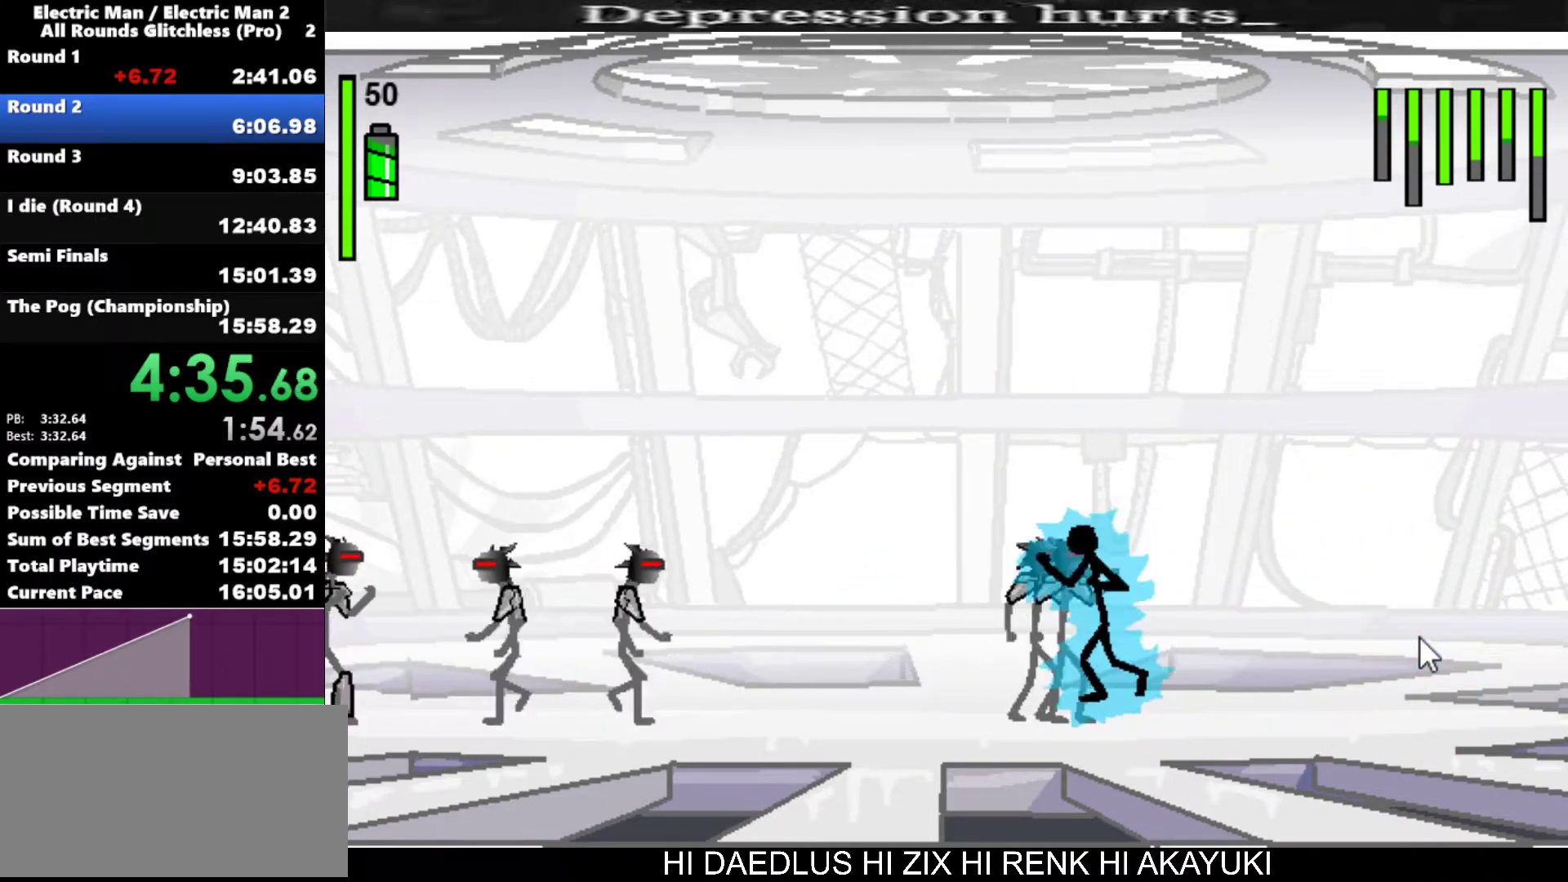
{"keys": ["a"], "events": [[217, "a", "up"], [367, "a", "down"]]}
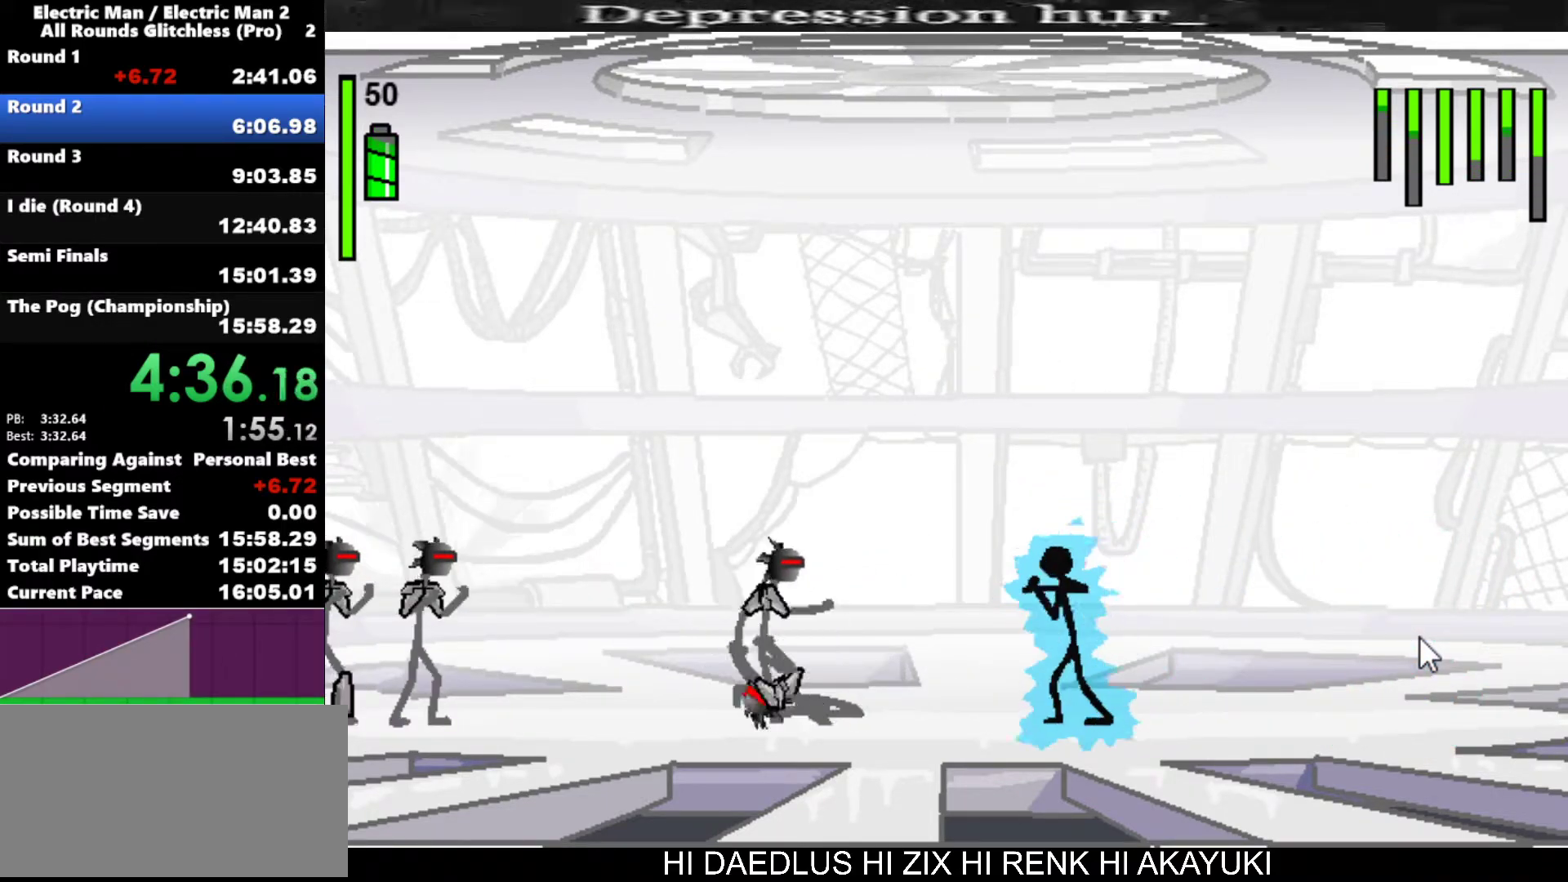
{"keys": [], "events": [[367, "a", "up"]]}
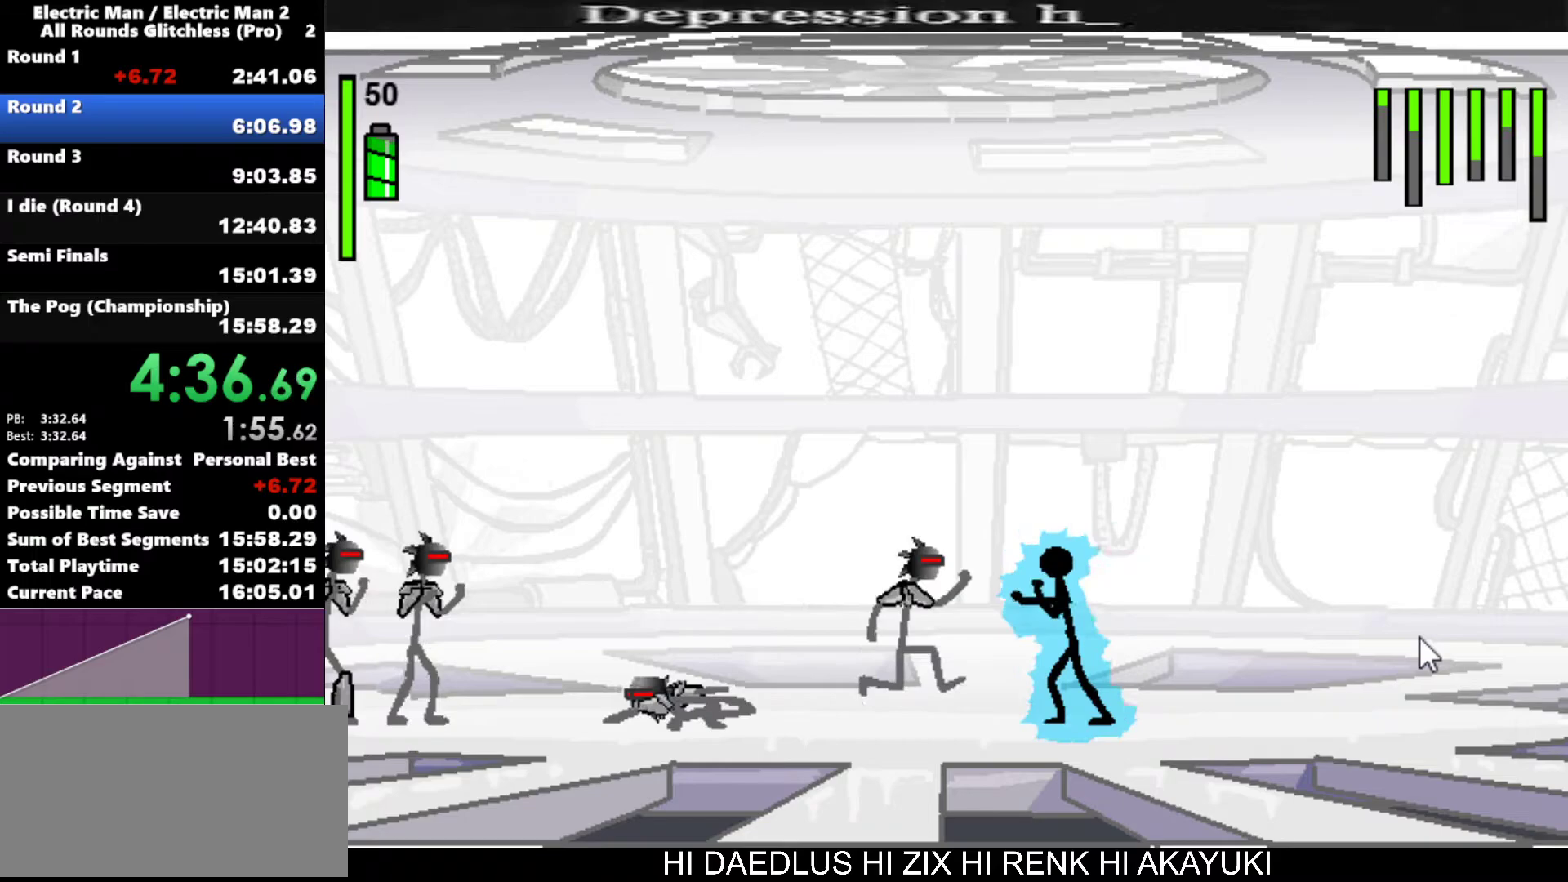
{"keys": ["s"], "events": [[283, "s", "down"]]}
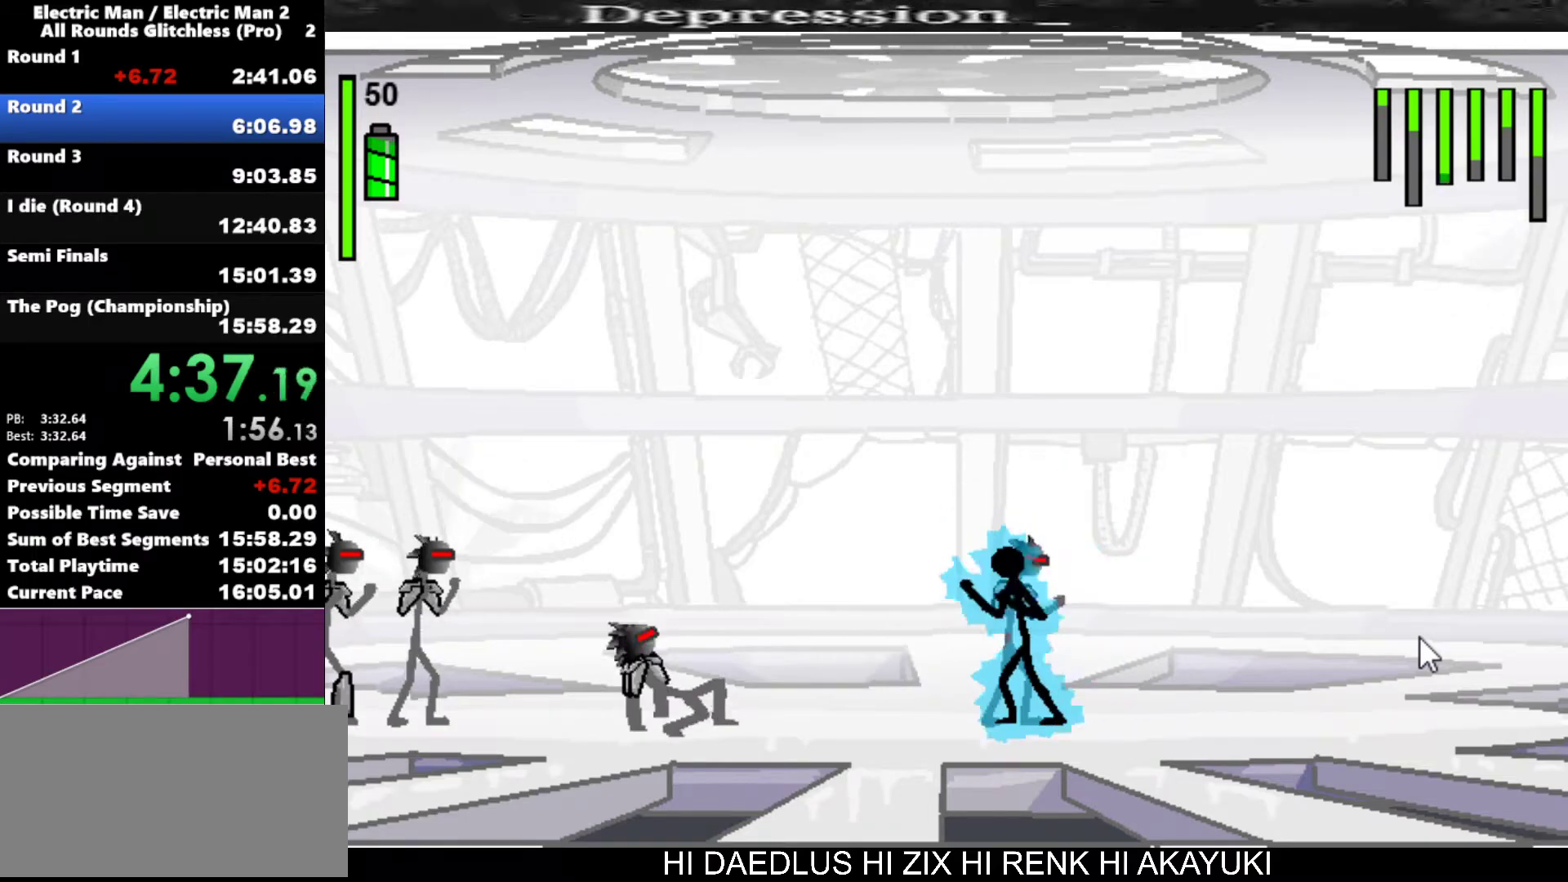
{"keys": [], "events": [[400, "s", "up"]]}
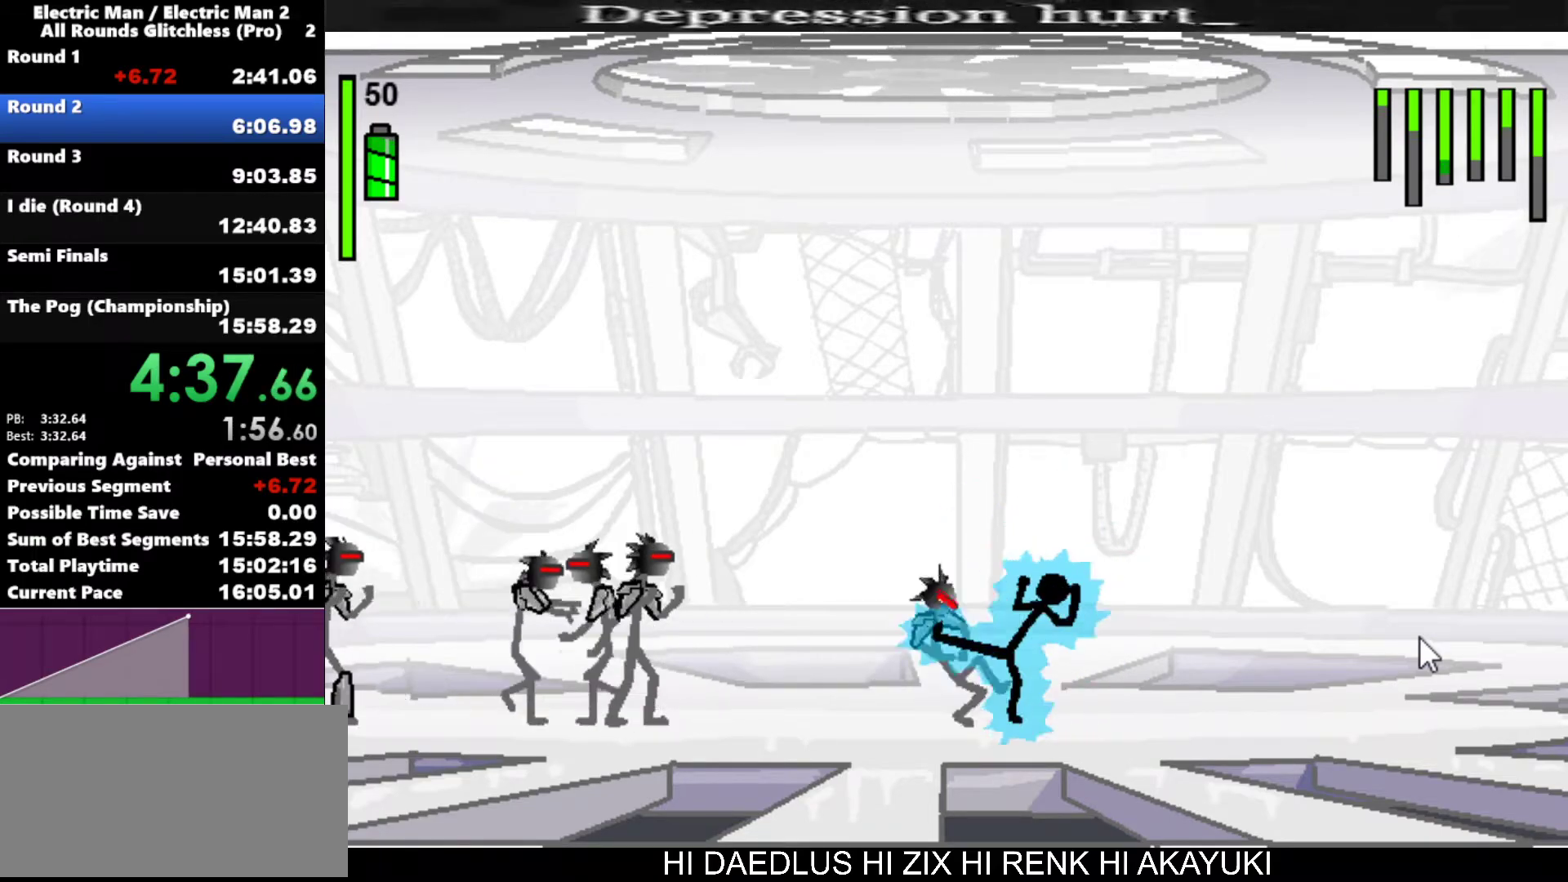
{"keys": ["left"], "events": [[183, "left", "down"]]}
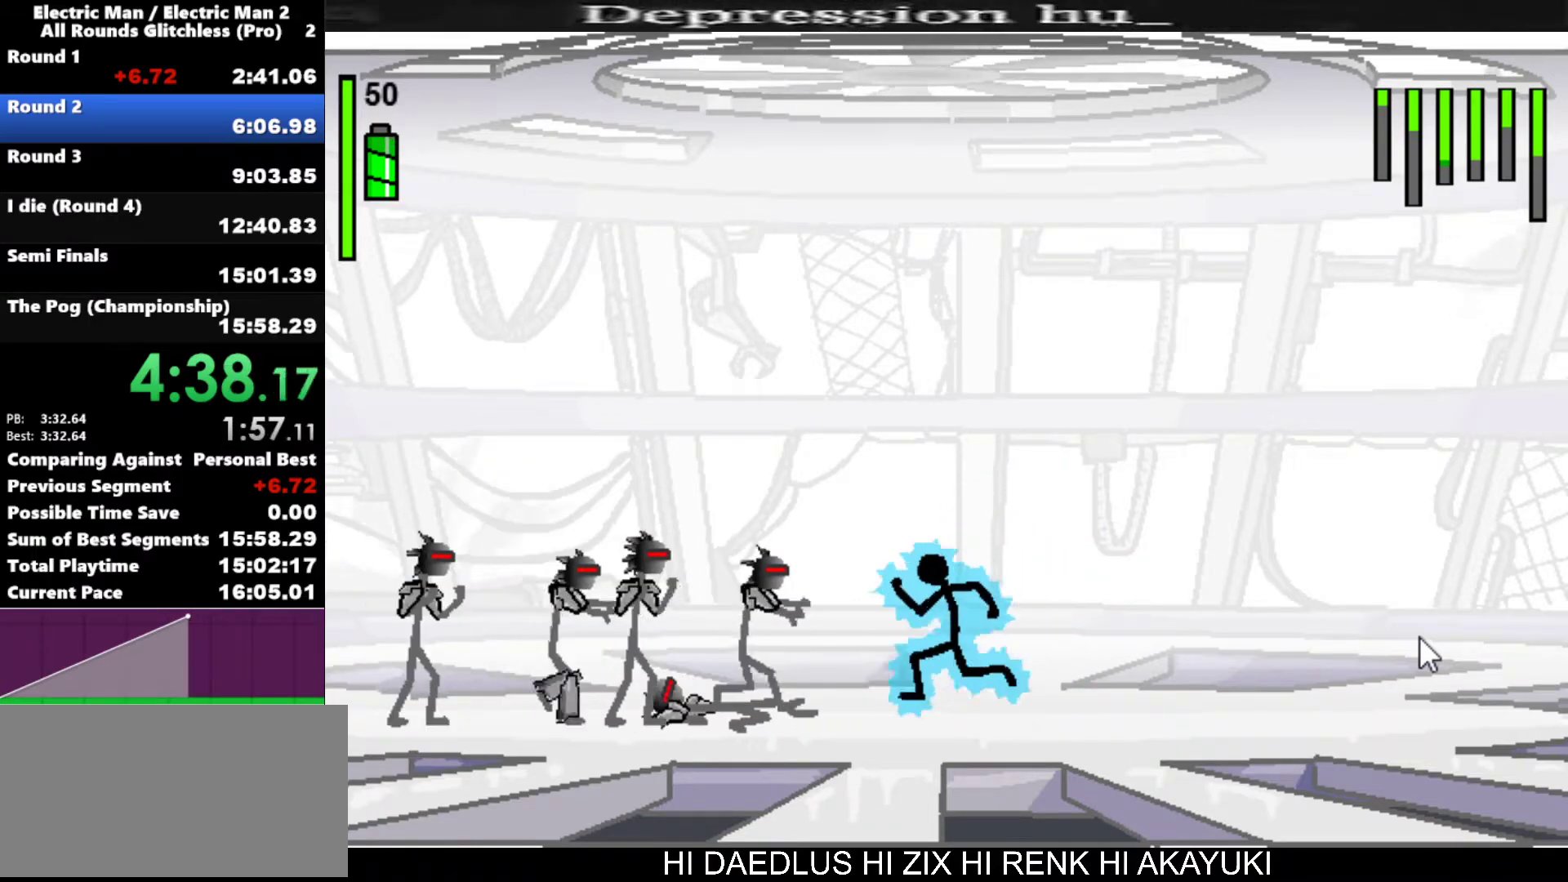
{"keys": ["a"], "events": [[150, "a", "down"], [200, "left", "up"]]}
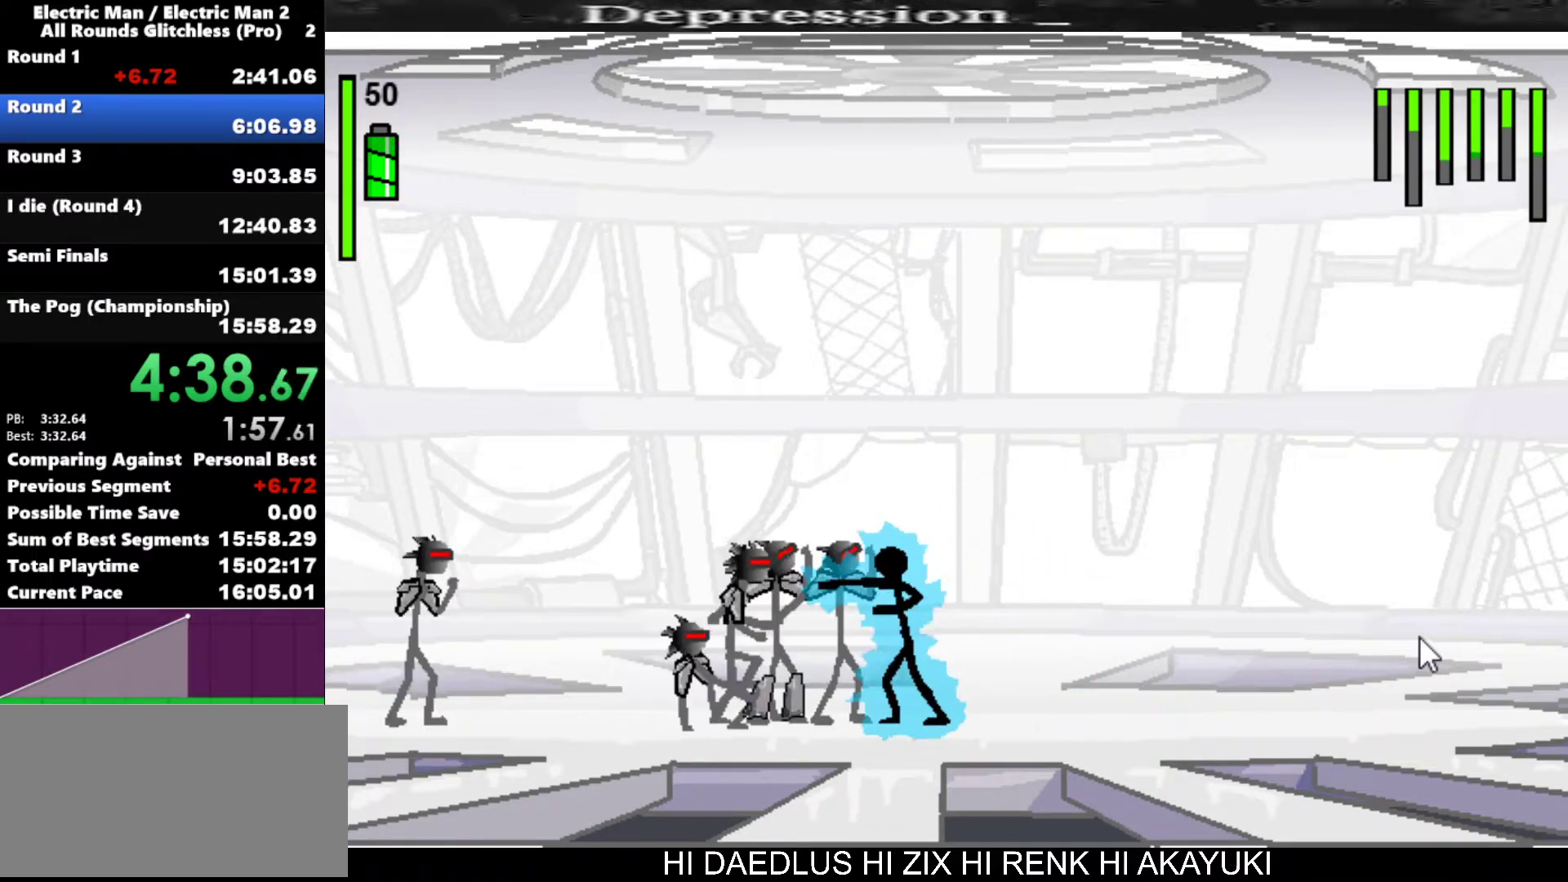
{"keys": ["w"], "events": [[300, "a", "up"], [350, "w", "down"]]}
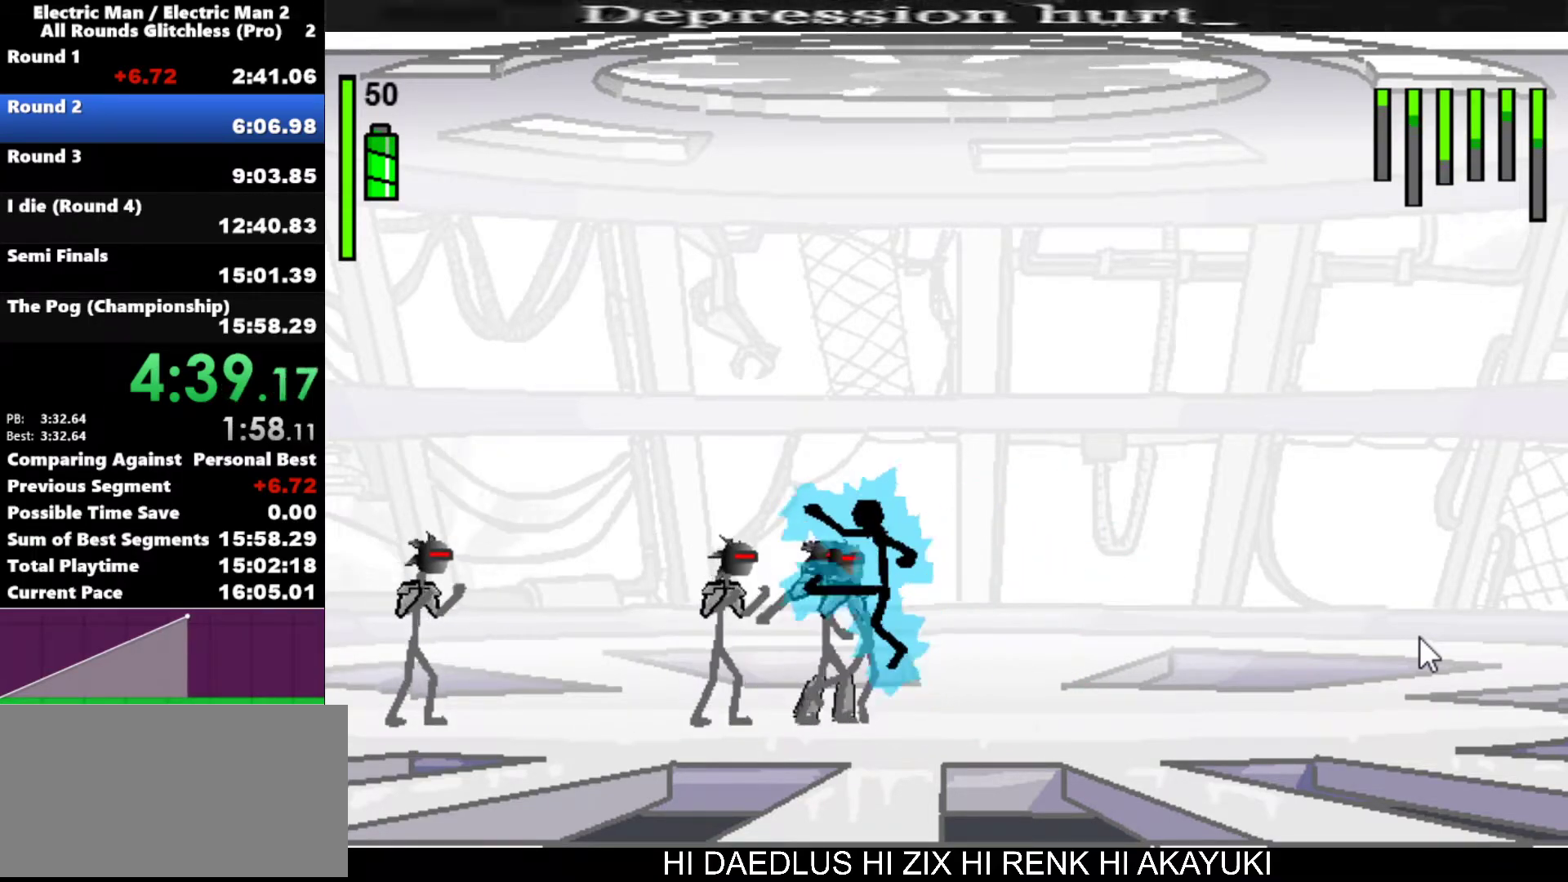
{"keys": [], "events": [[467, "w", "up"]]}
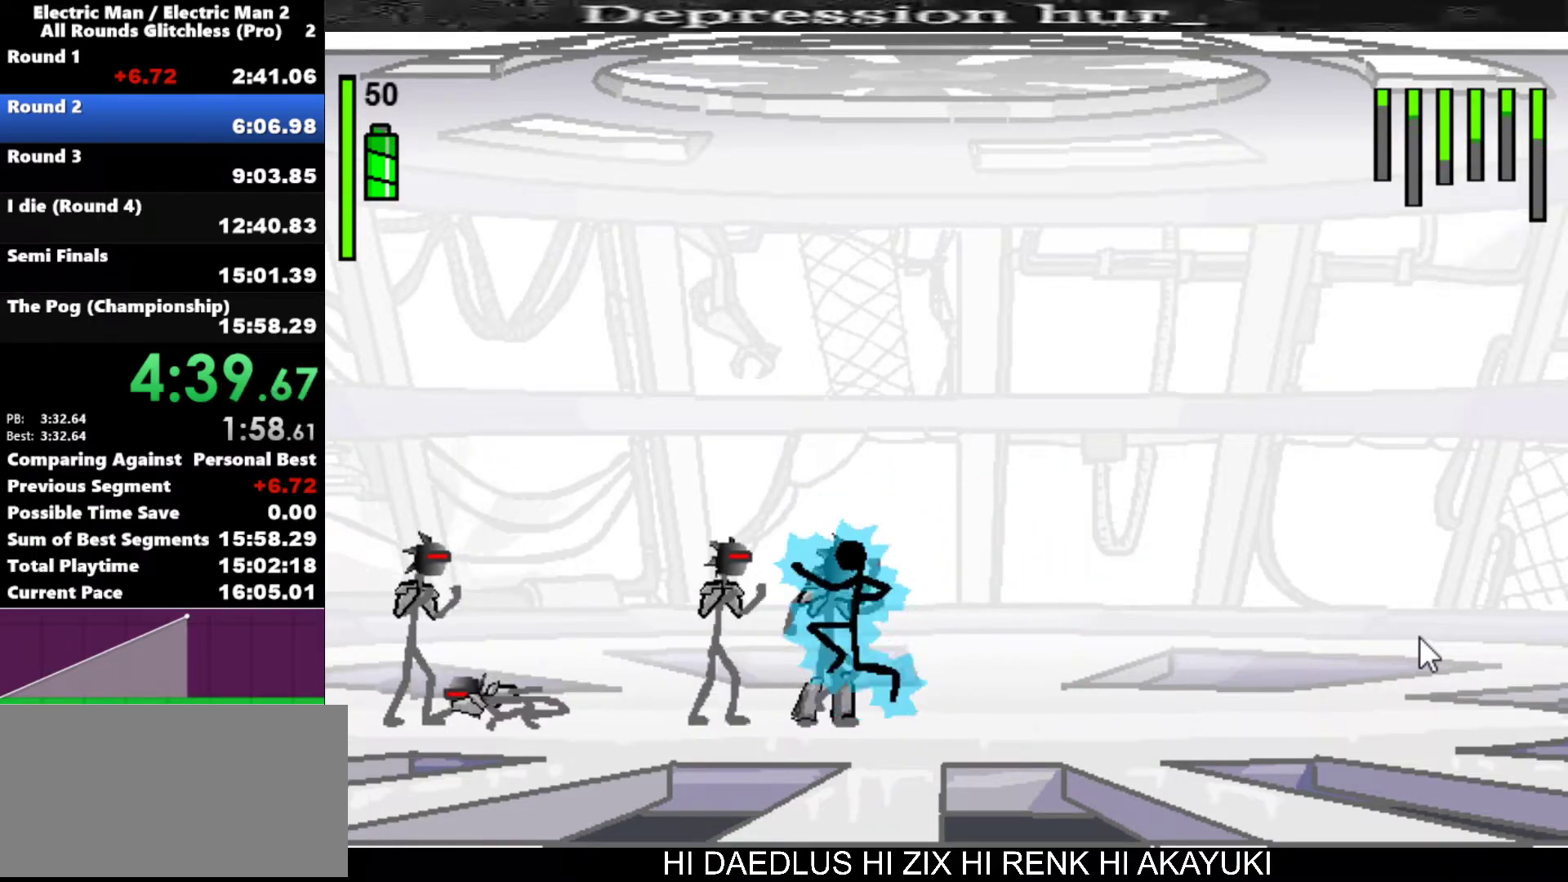
{"keys": [], "events": []}
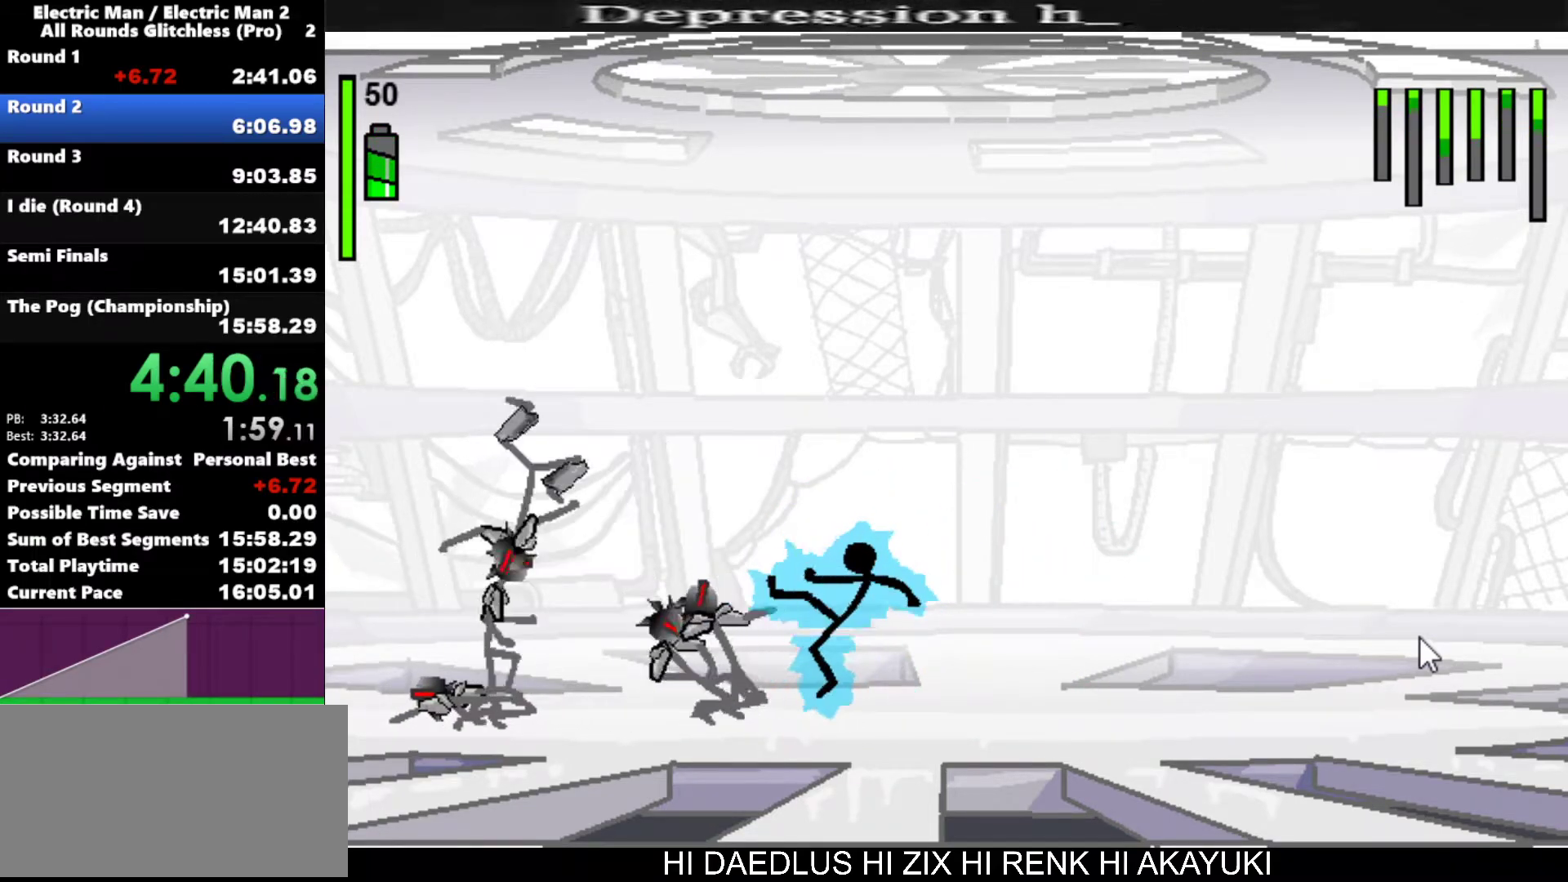
{"keys": ["left"], "events": [[267, "left", "down"]]}
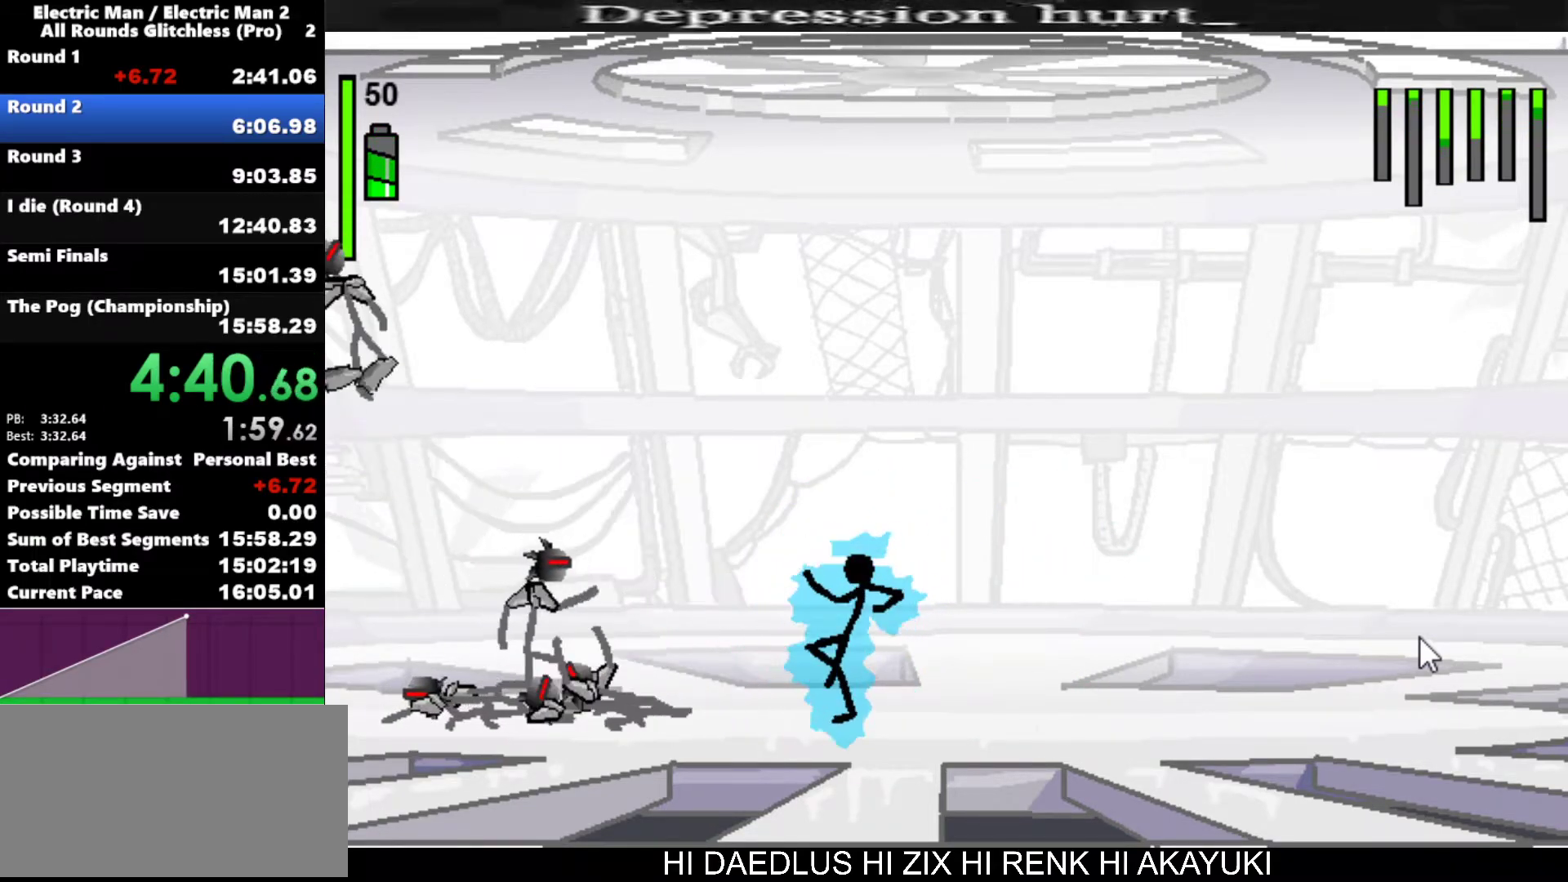
{"keys": ["a"], "events": [[467, "a", "down"], [467, "left", "up"]]}
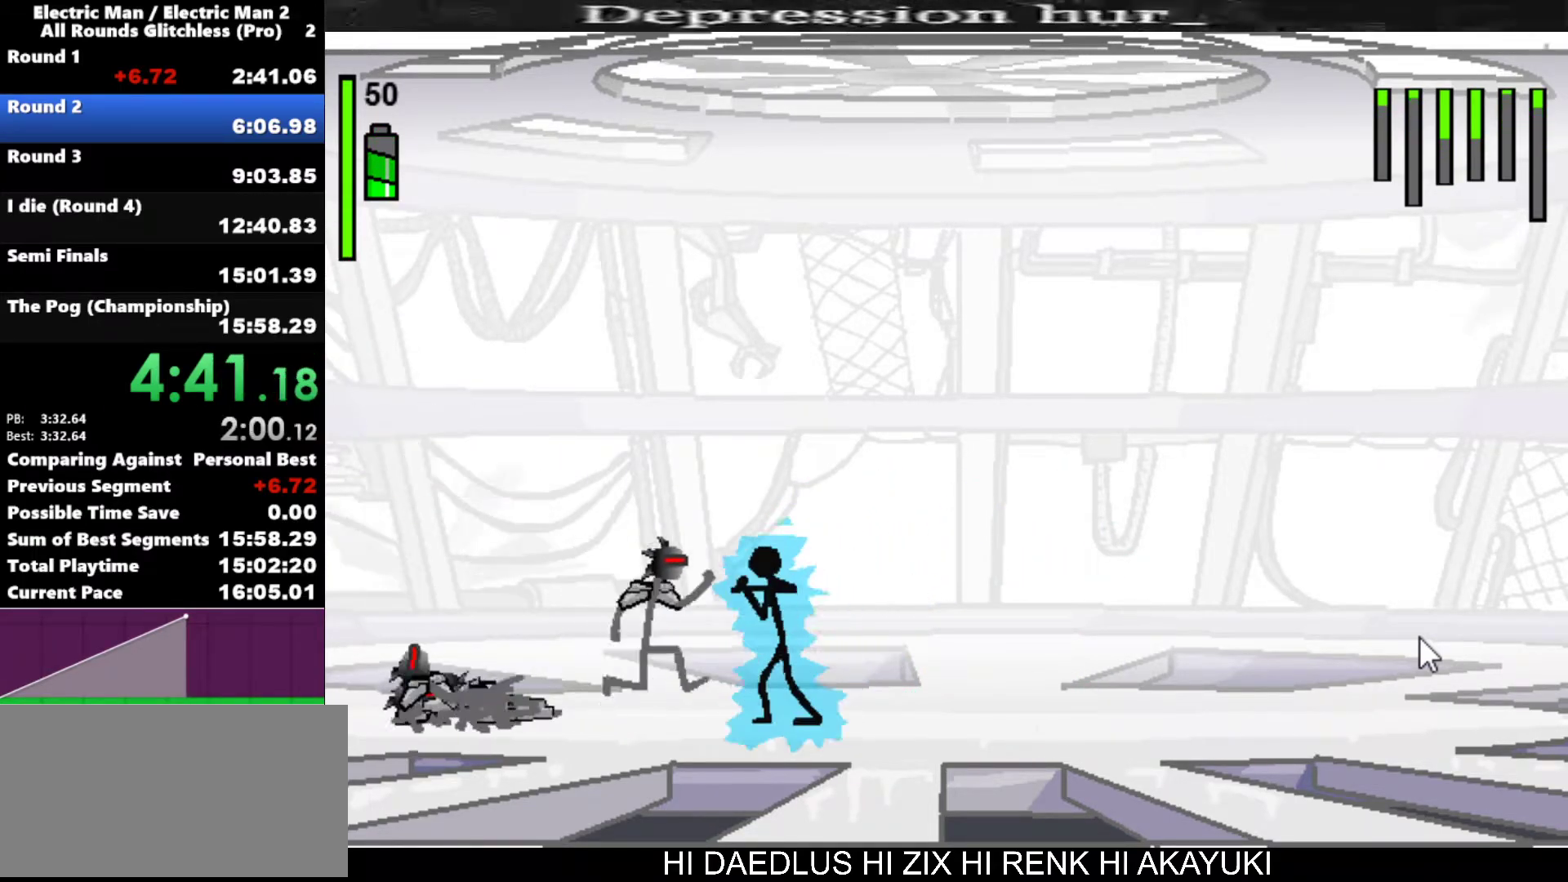
{"keys": ["a"], "events": []}
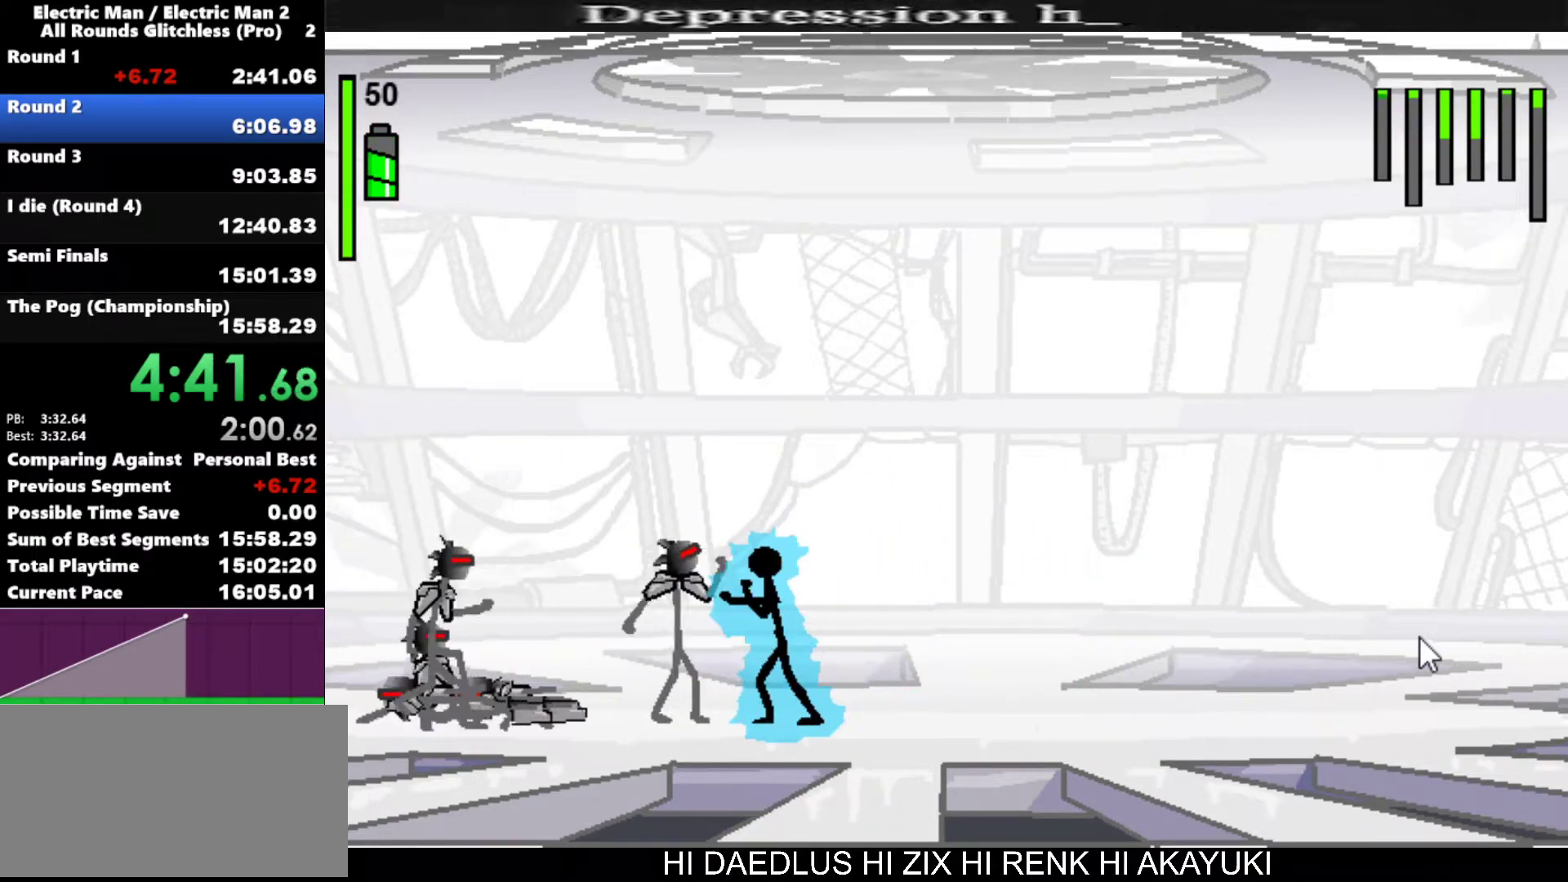
{"keys": ["a"], "events": [[267, "a", "up"], [467, "a", "down"]]}